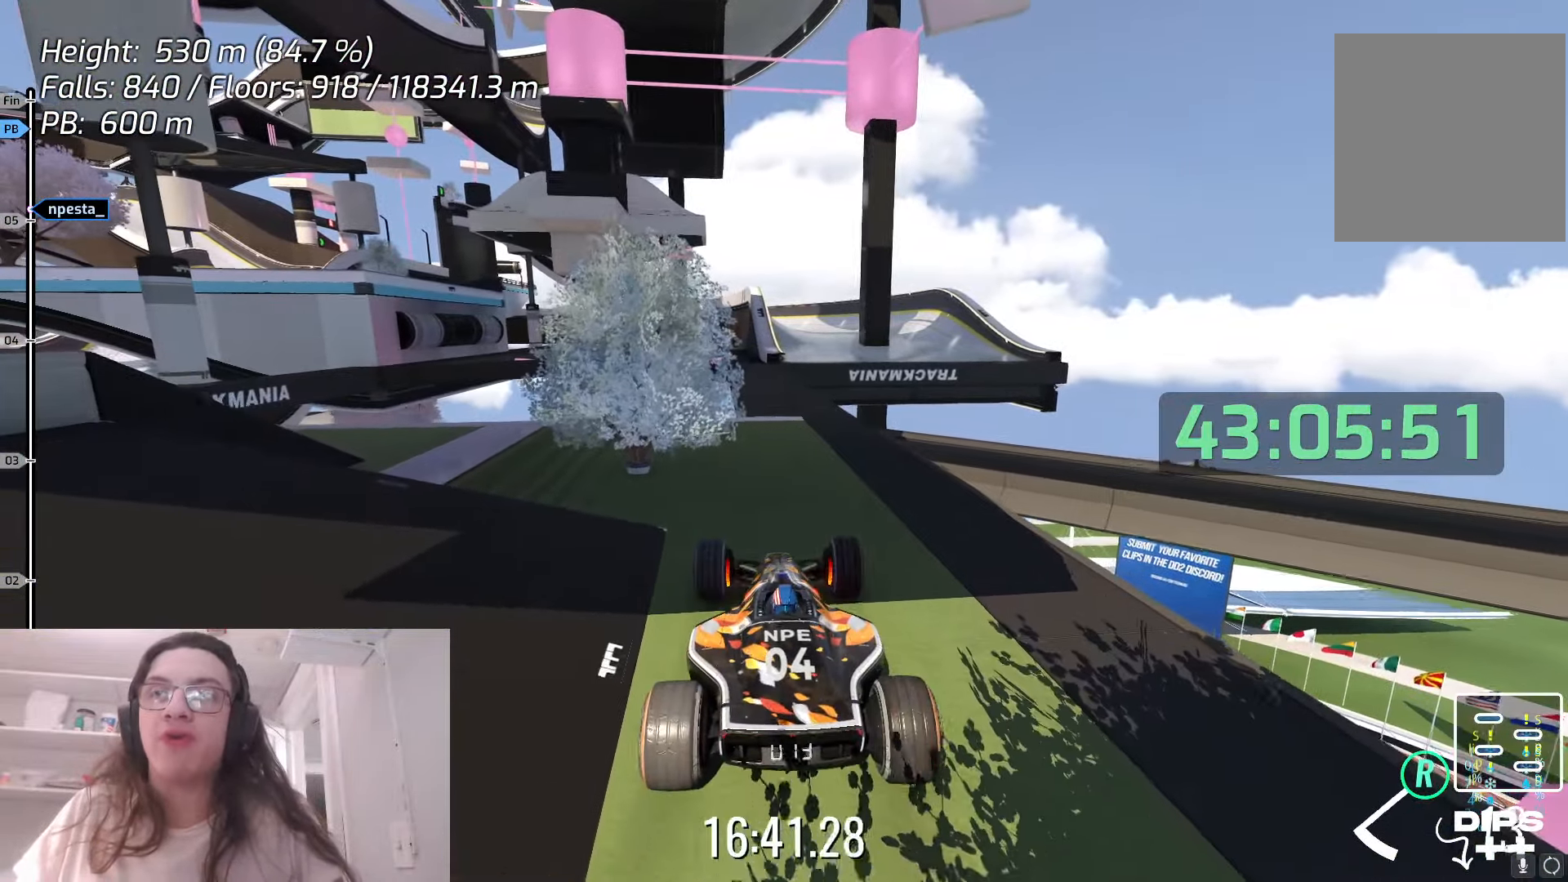
Gameplay with keyboard; each line is a JSON object with the keys held at the frame after it. "events" lists presses ("down") and releases ("up") of "down", "left", "right", "space" and "up" between this image and that frame as [ms after this image, input, new state], when the widget could be followed in between. No other keys are recorded. Mouse input is not recorded.
{"keys": ["down"], "events": []}
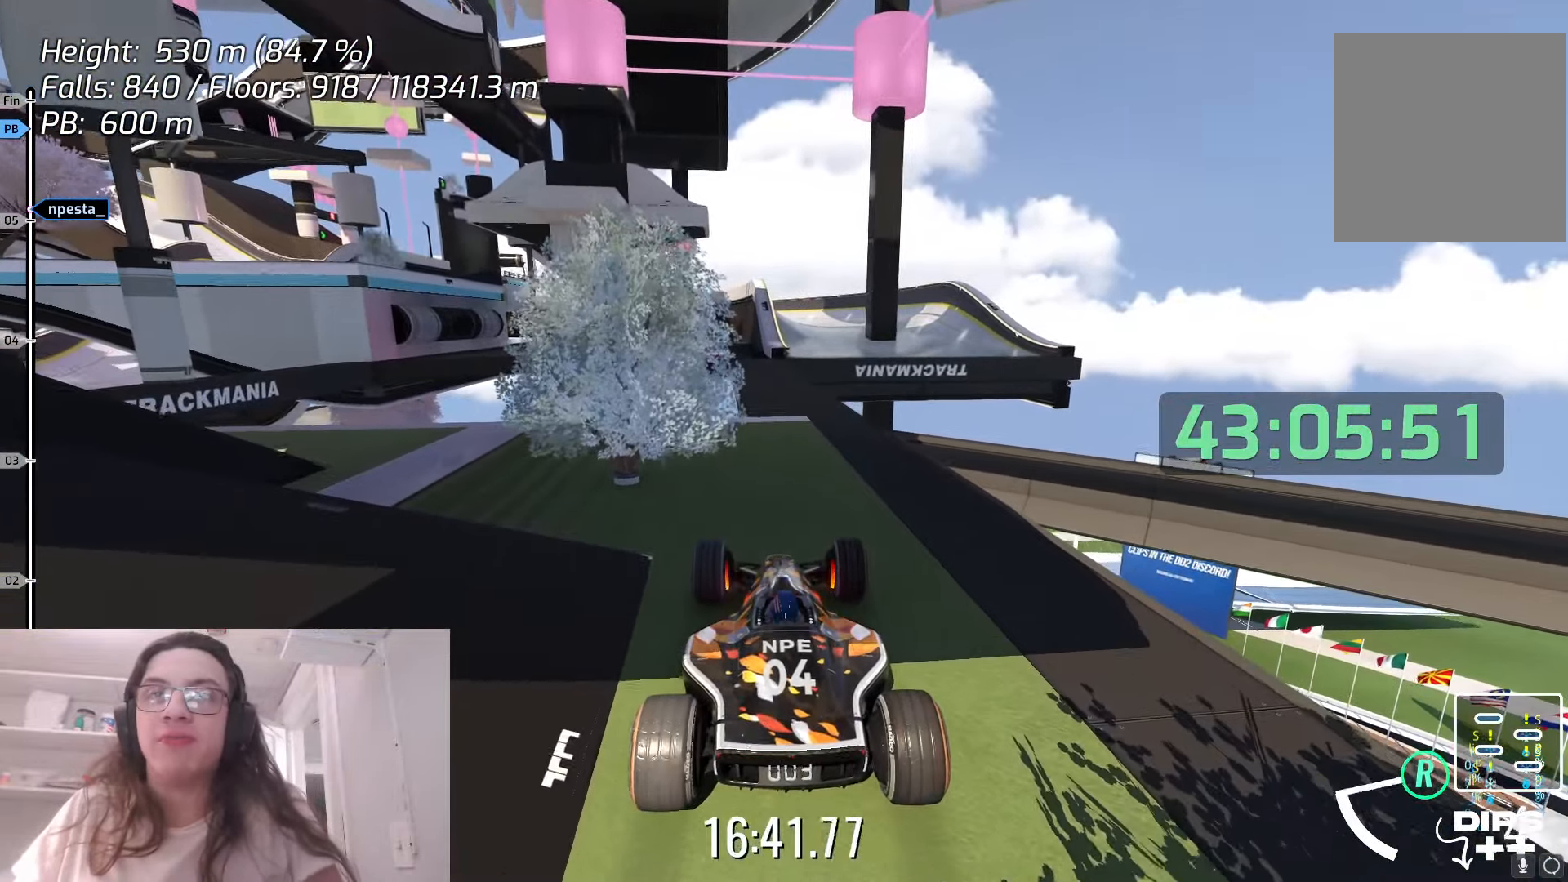
{"keys": ["down"], "events": []}
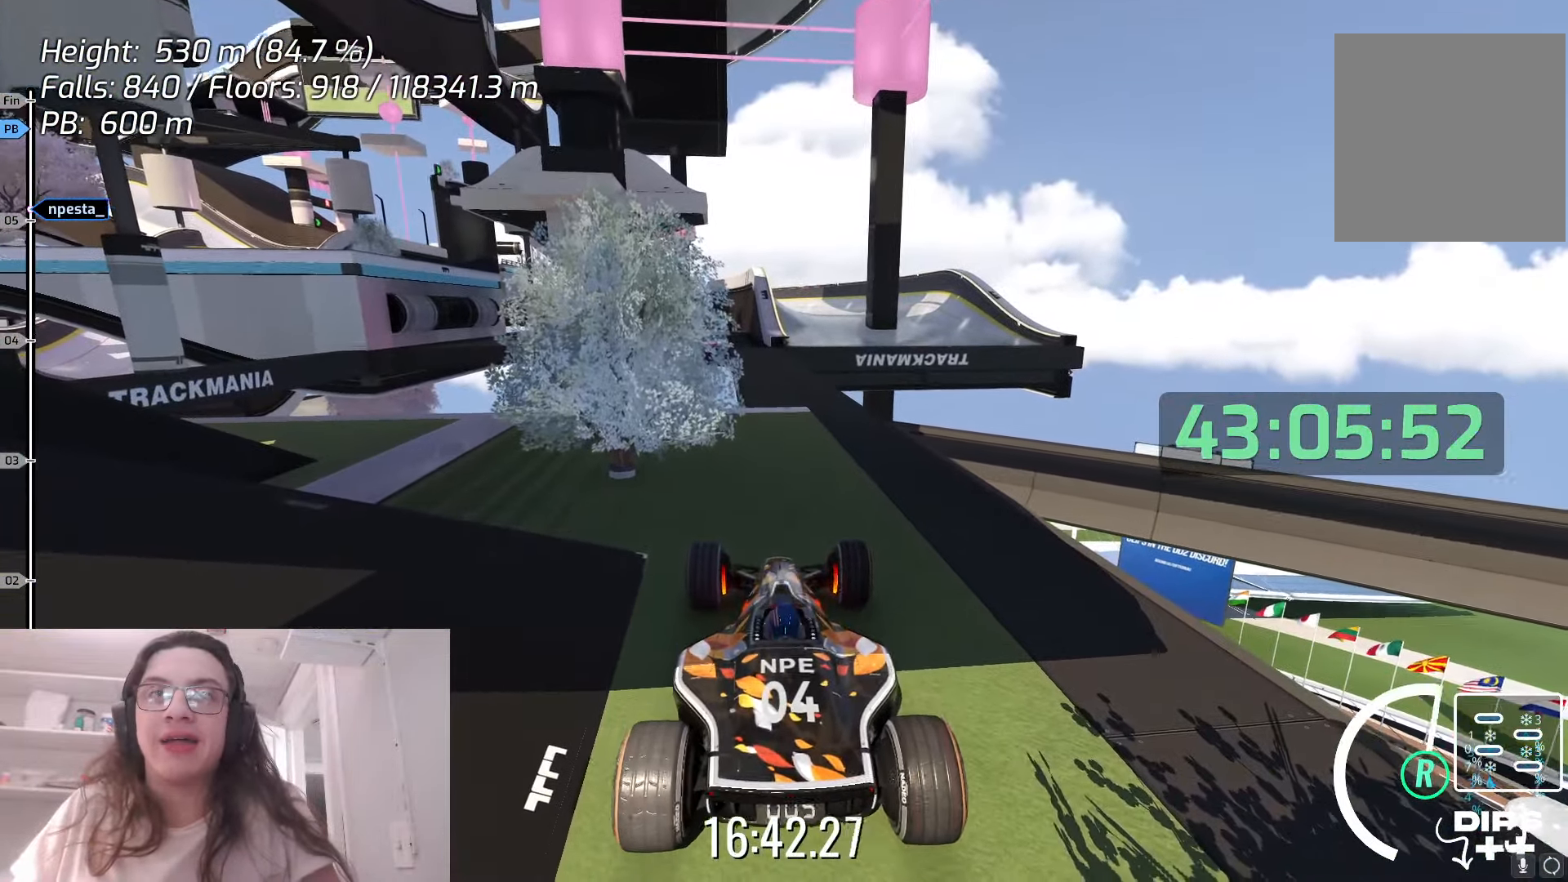
{"keys": ["down"], "events": []}
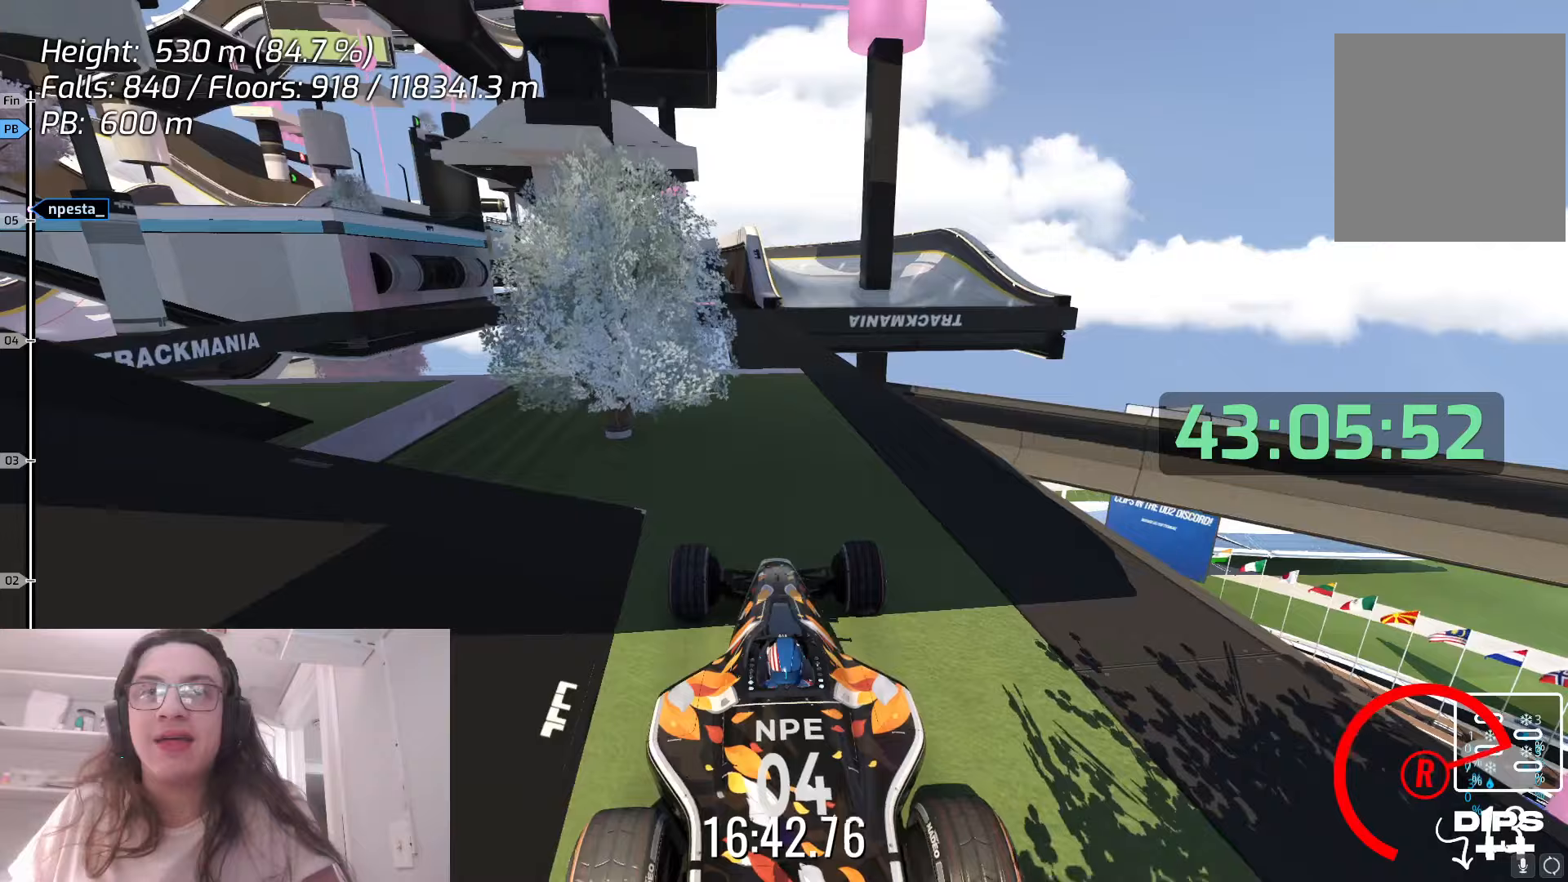
{"keys": ["down", "up"], "events": [[150, "down", "up"], [450, "down", "down"], [450, "up", "down"]]}
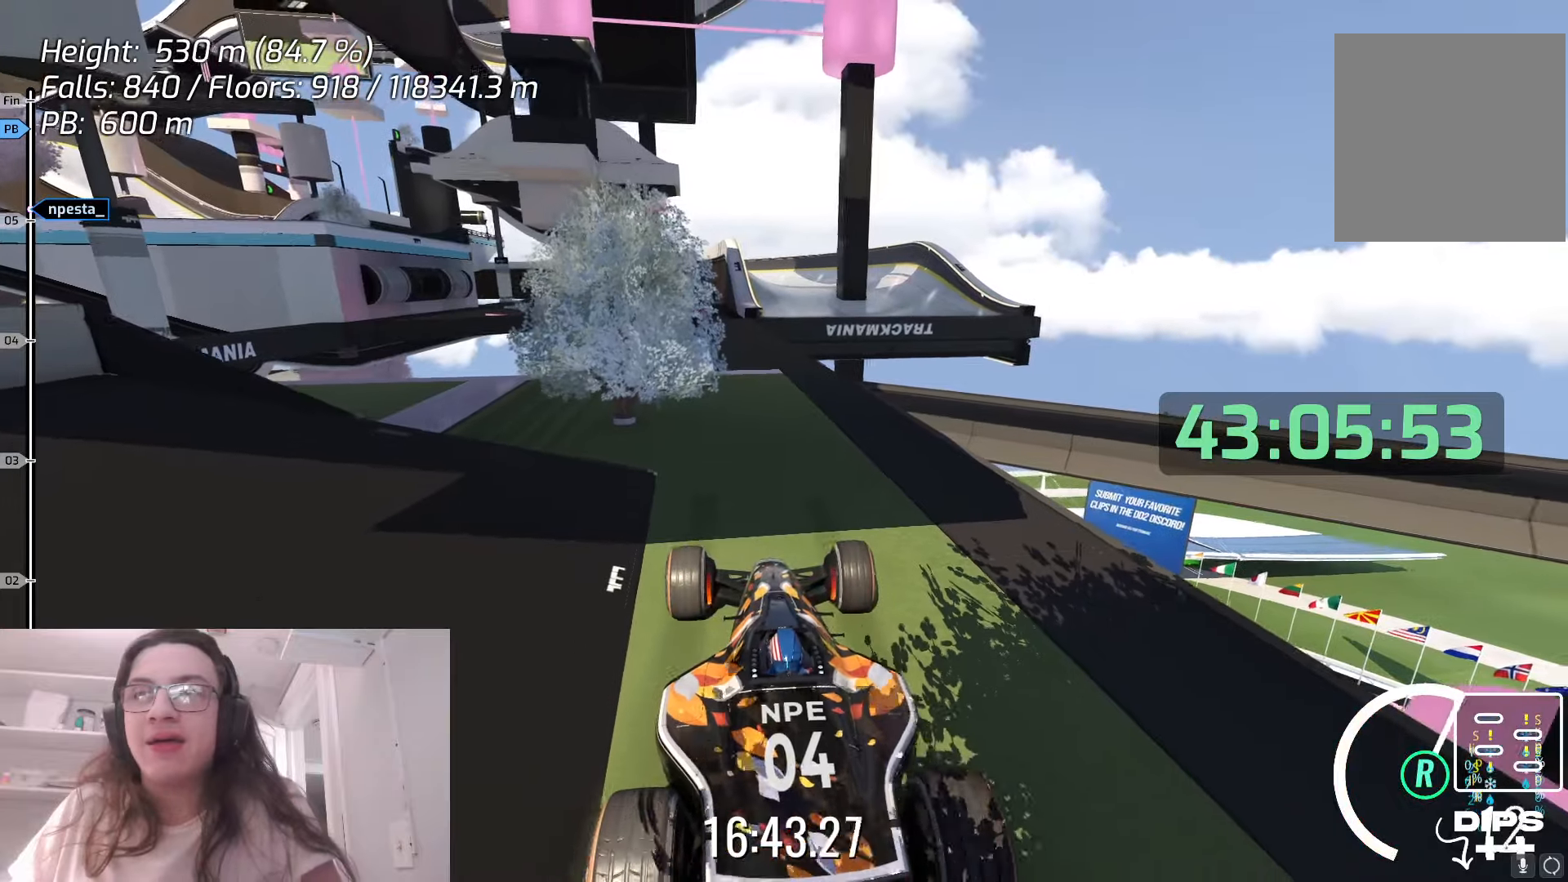
{"keys": ["up"], "events": [[200, "down", "up"]]}
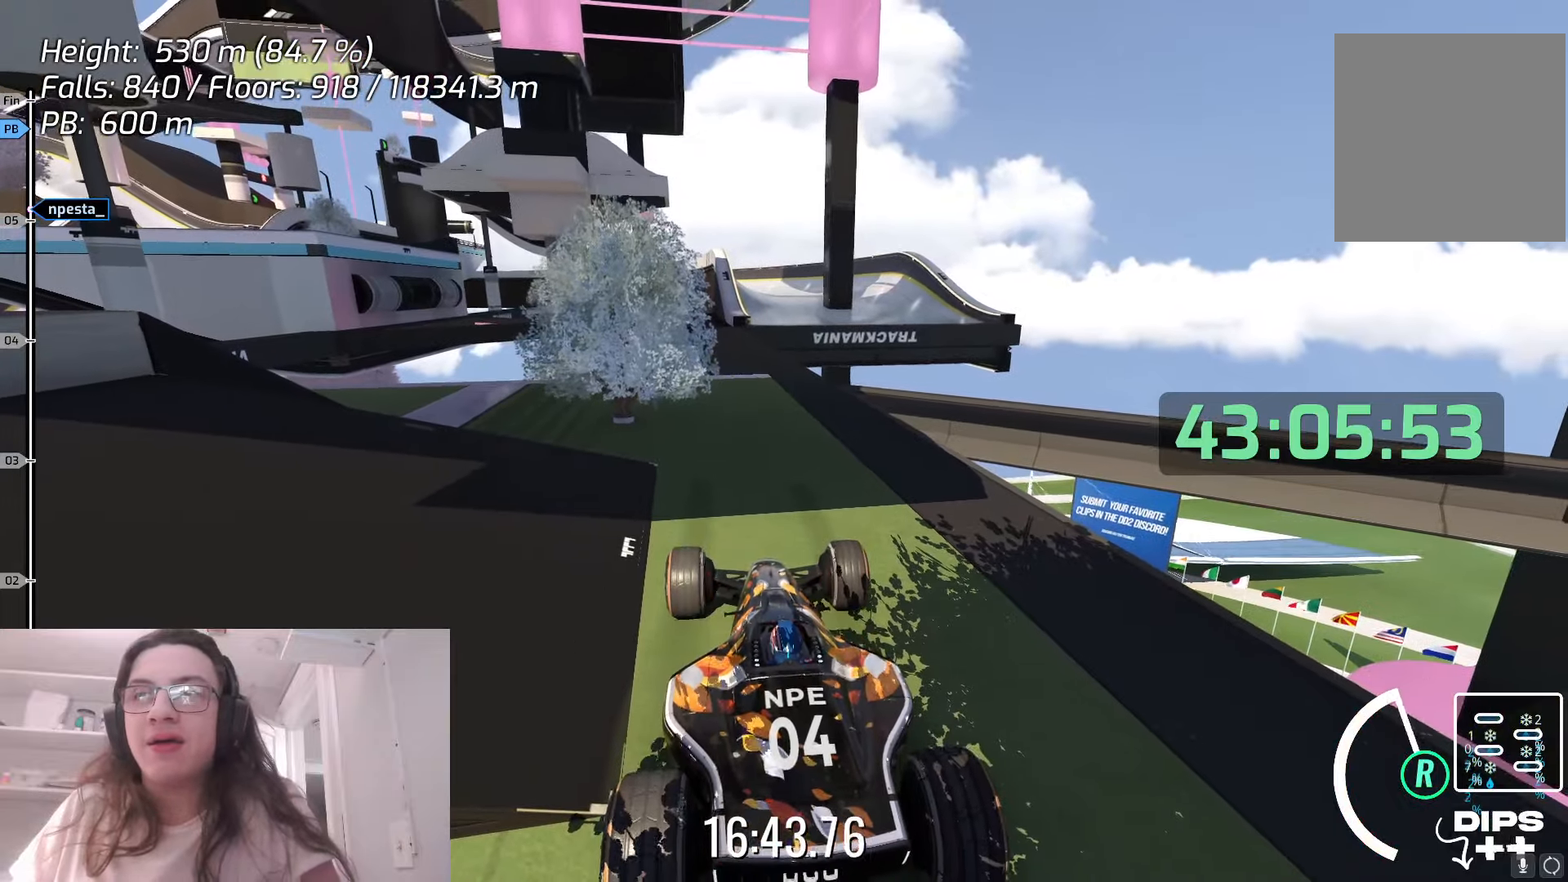
{"keys": ["up"], "events": []}
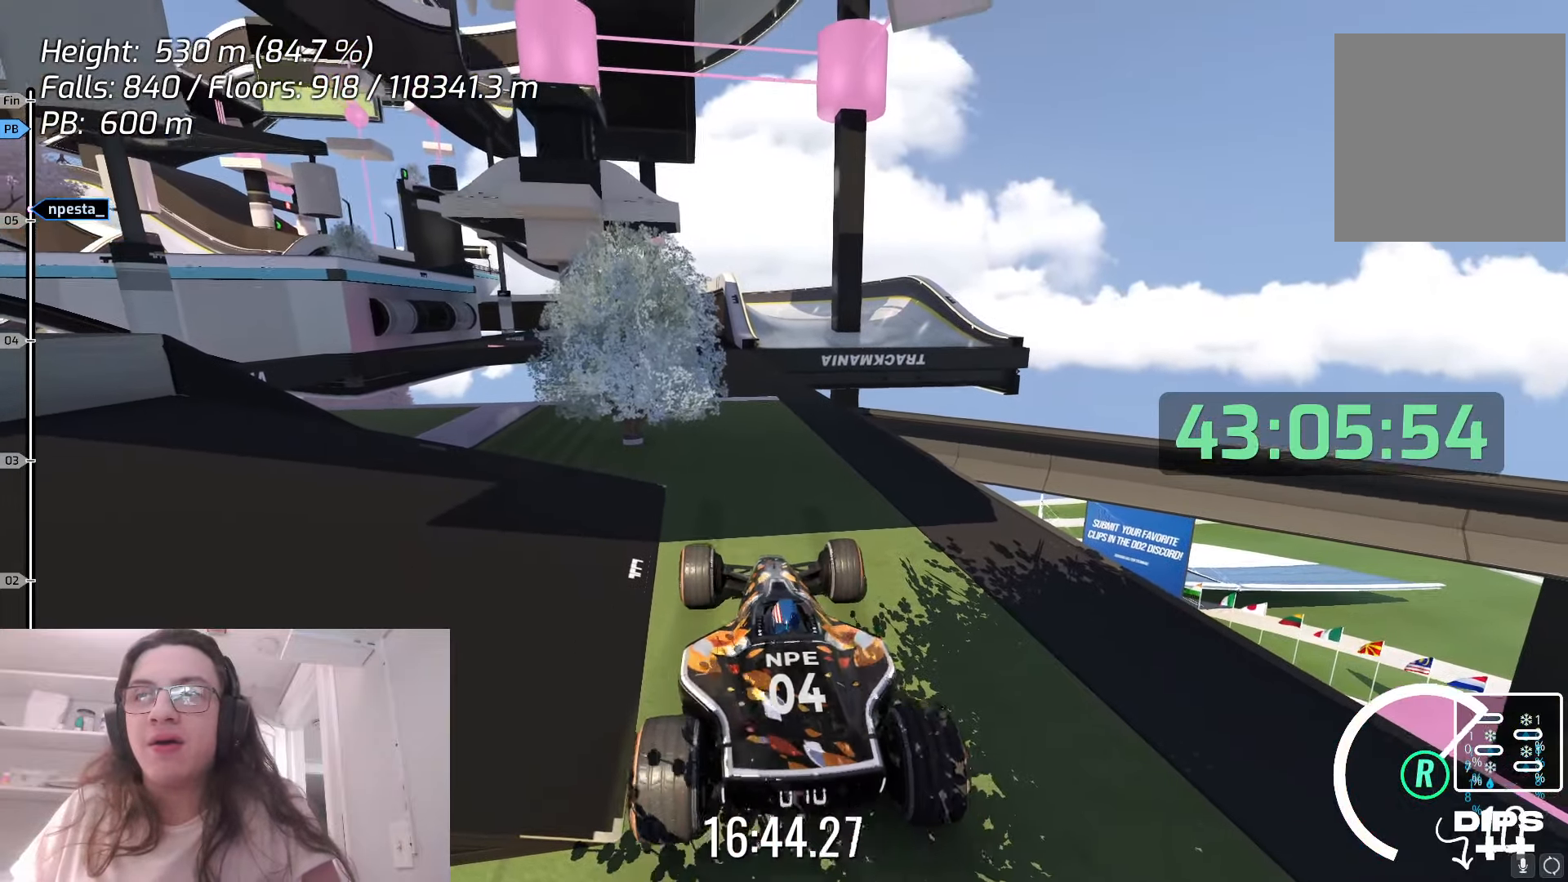
{"keys": [], "events": [[233, "up", "up"]]}
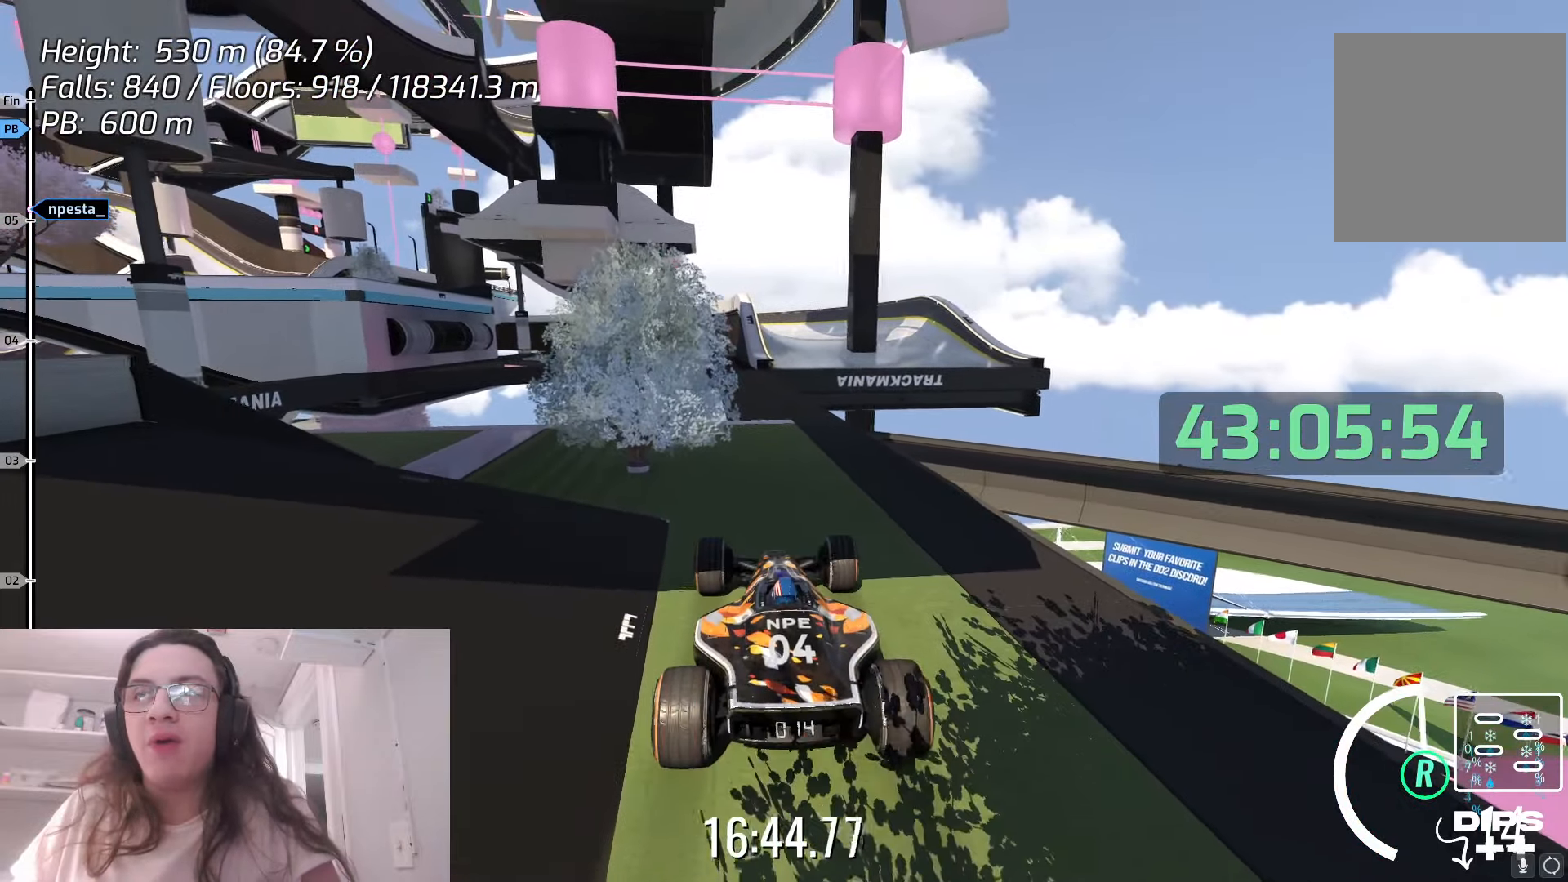
{"keys": ["down"], "events": [[200, "down", "down"]]}
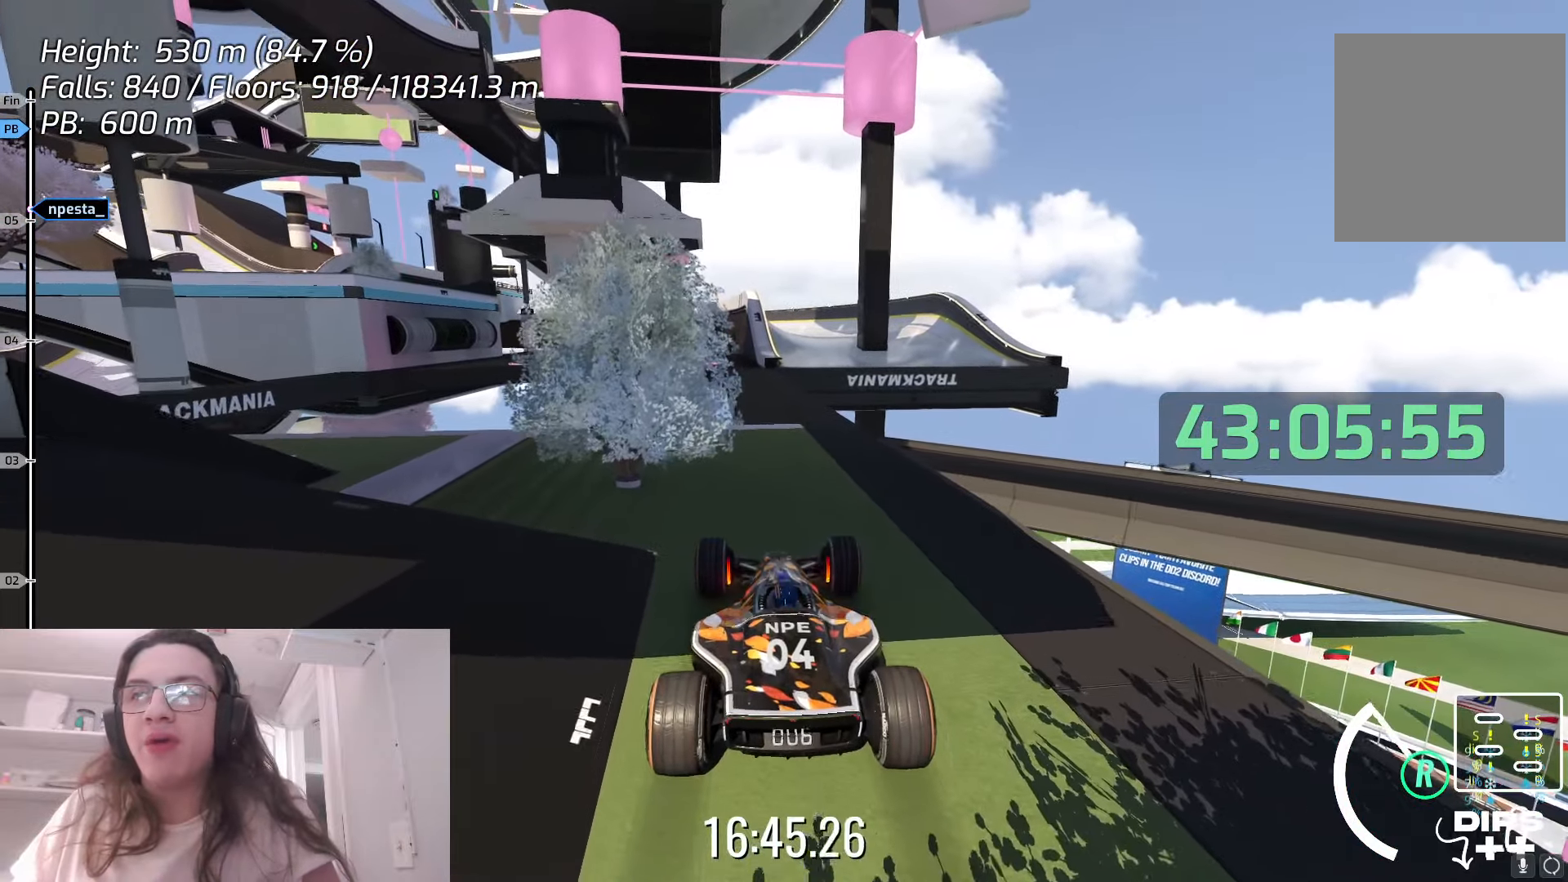
{"keys": ["down"], "events": []}
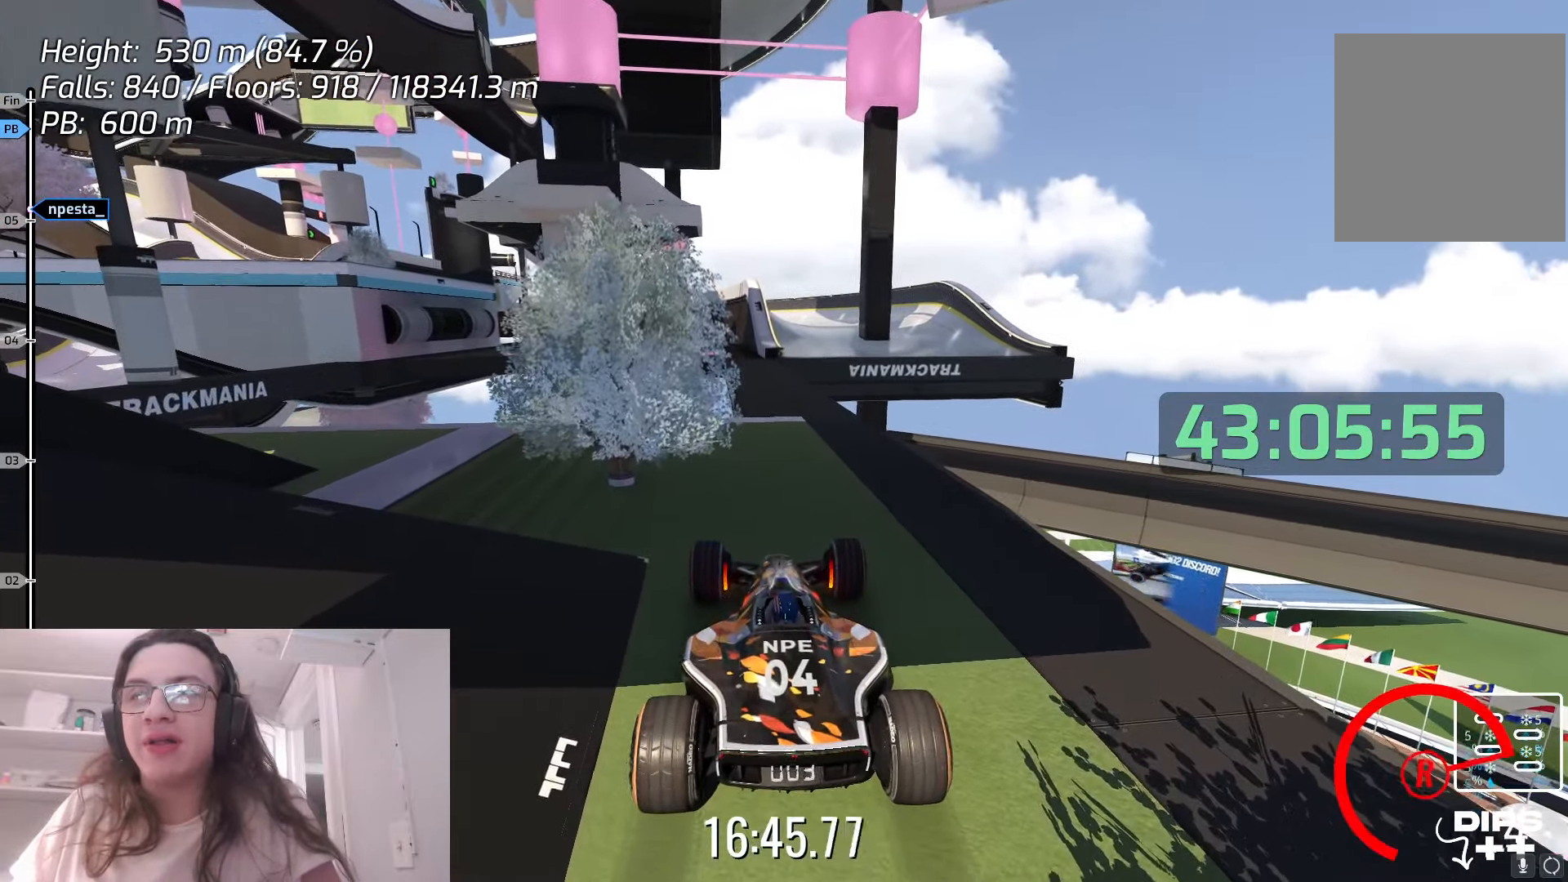
{"keys": ["down"], "events": []}
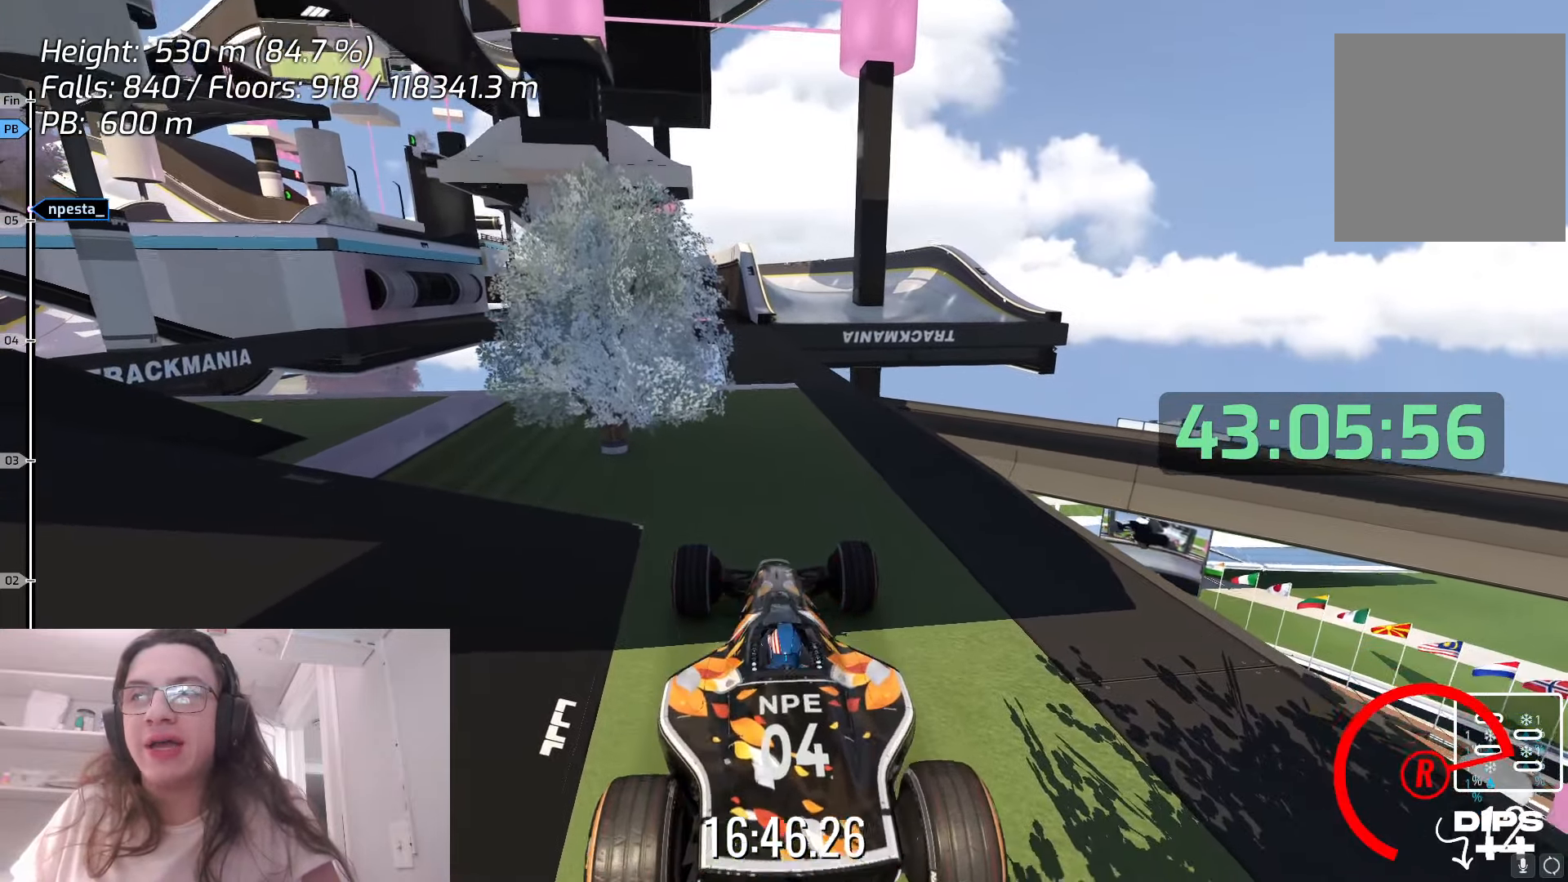
{"keys": [], "events": [[267, "down", "up"]]}
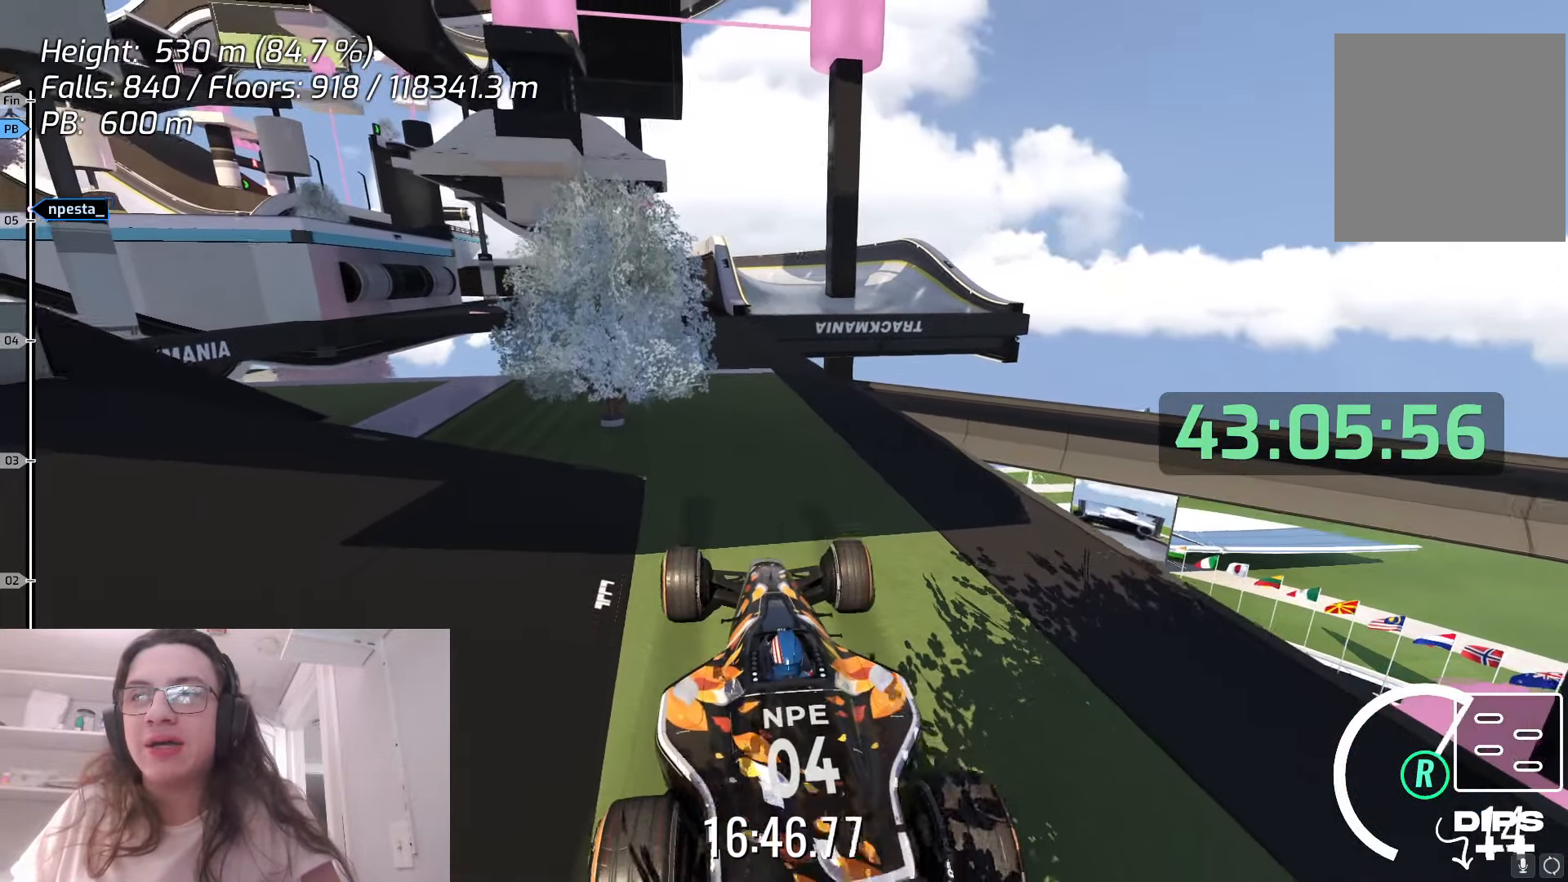
{"keys": [], "events": [[83, "down", "down"], [83, "up", "down"], [283, "down", "up"], [500, "up", "up"]]}
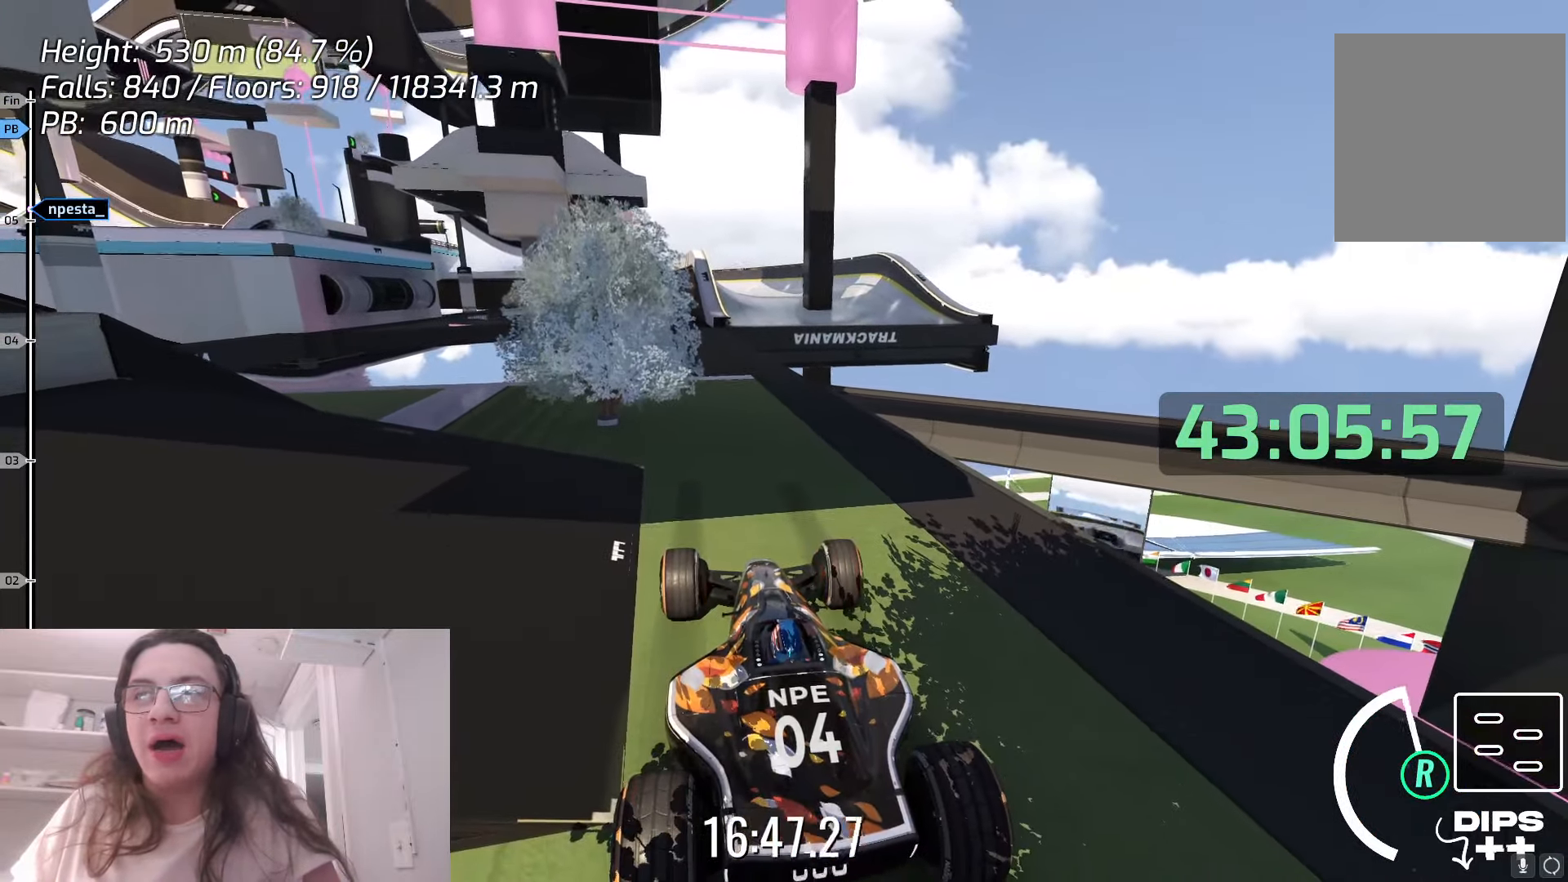
{"keys": [], "events": []}
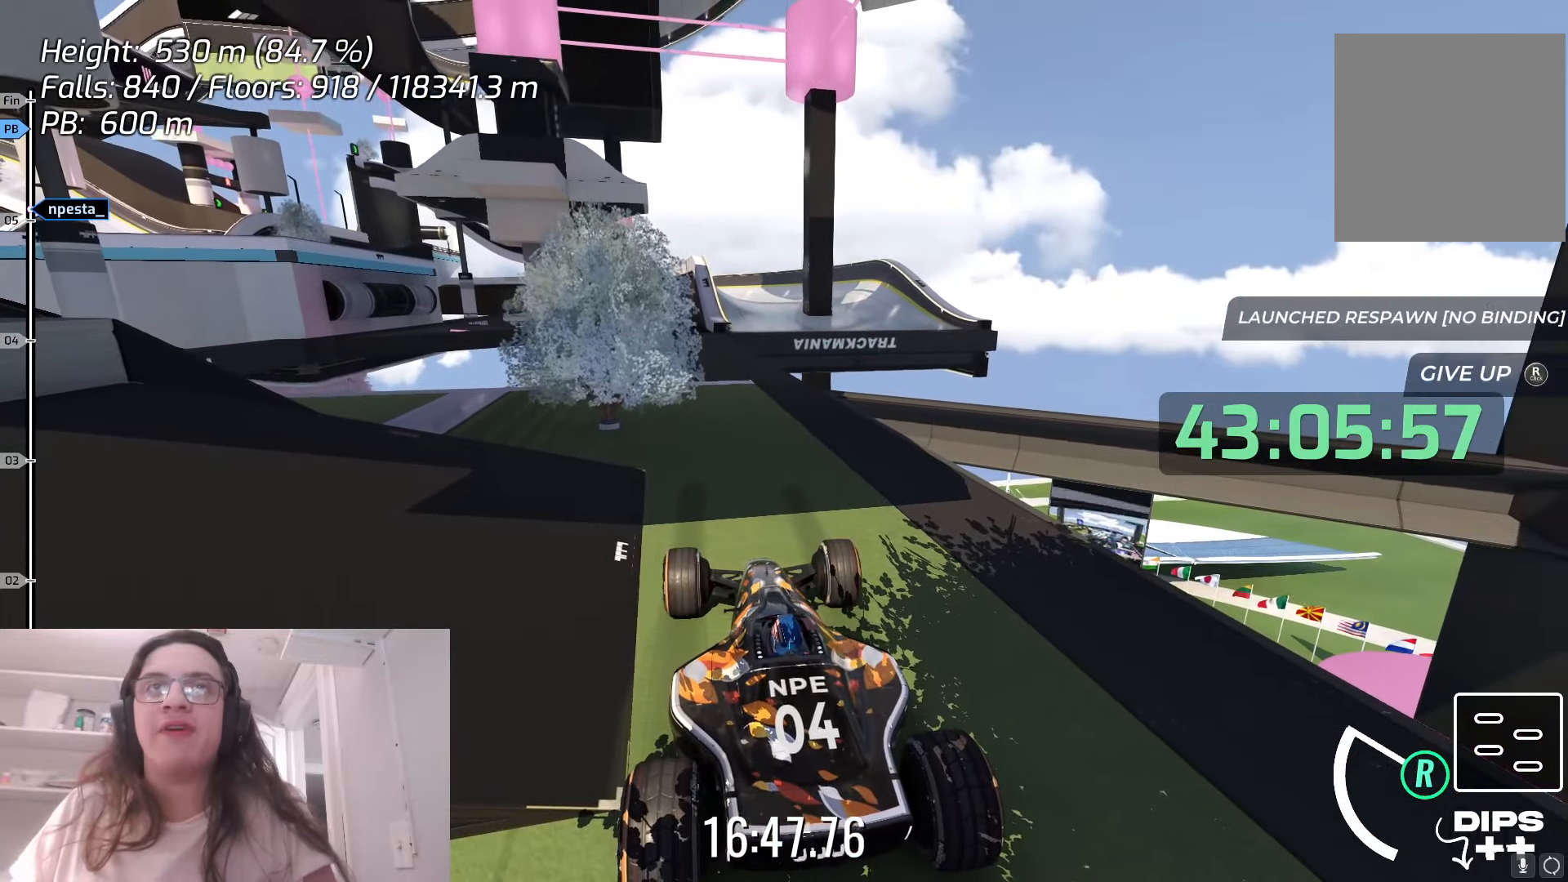
{"keys": ["right", "up"], "events": [[467, "right", "down"], [467, "up", "down"]]}
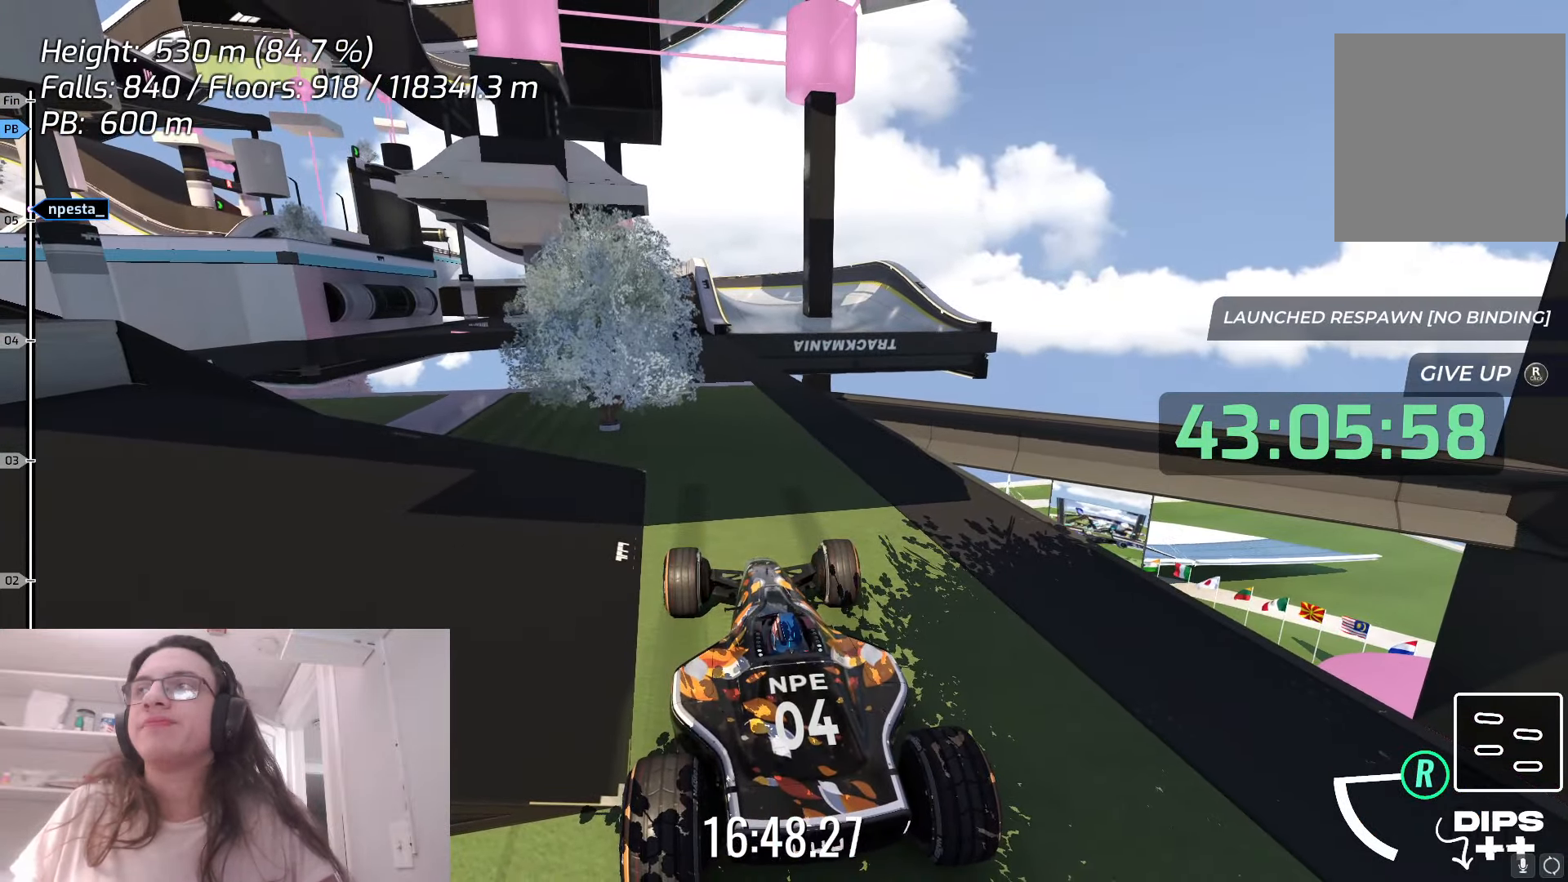
{"keys": ["up"], "events": [[367, "right", "up"], [367, "up", "up"], [483, "up", "down"]]}
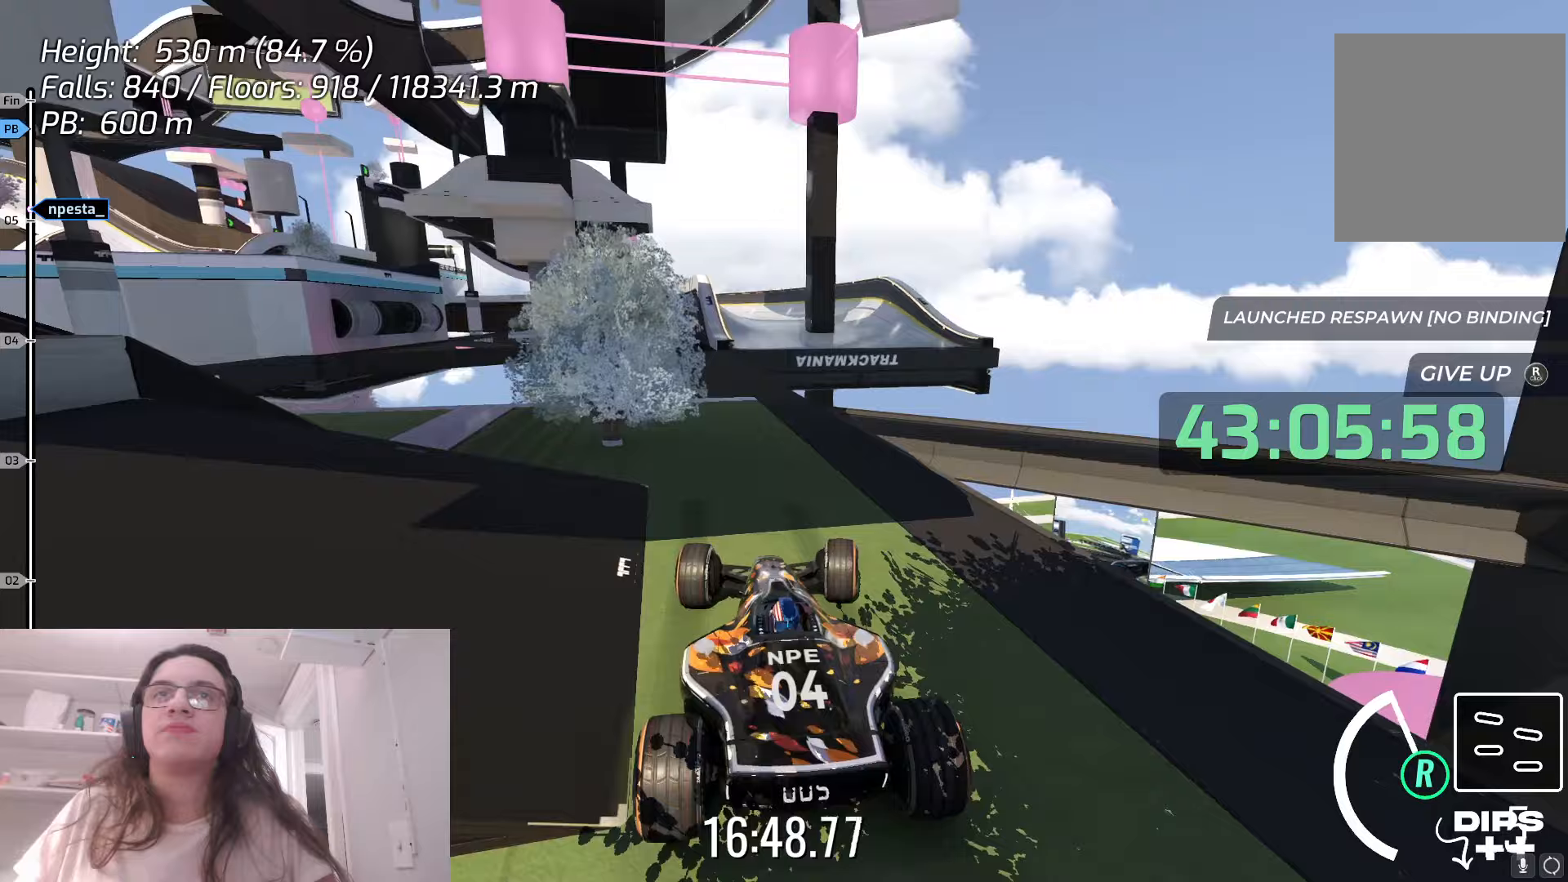
{"keys": [], "events": [[33, "right", "down"], [300, "up", "up"], [333, "right", "up"]]}
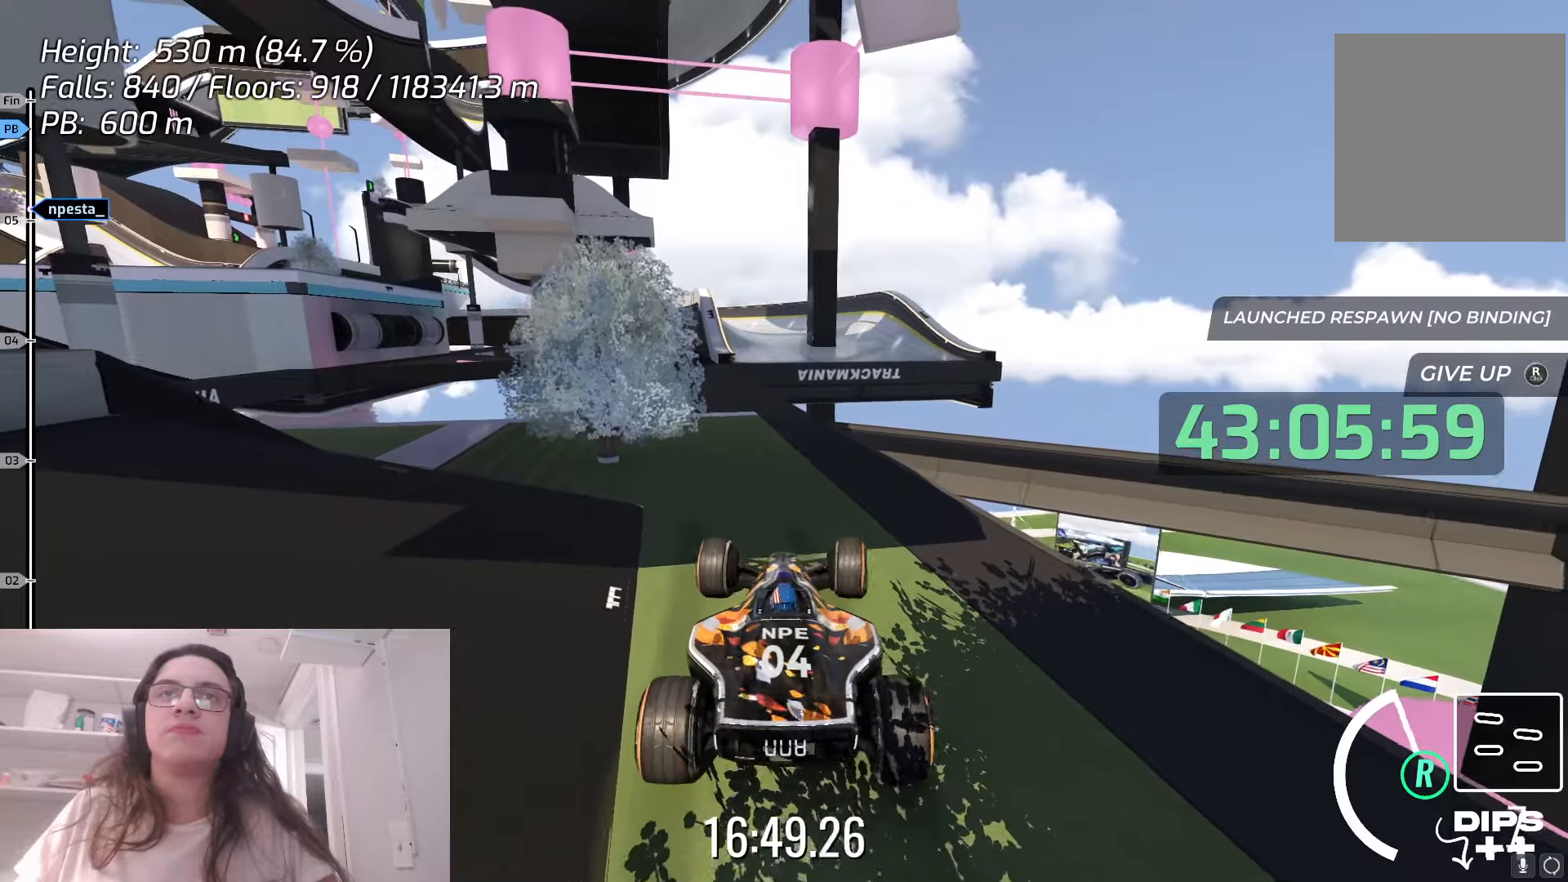
{"keys": ["right"], "events": [[133, "up", "down"], [483, "right", "down"], [483, "up", "up"]]}
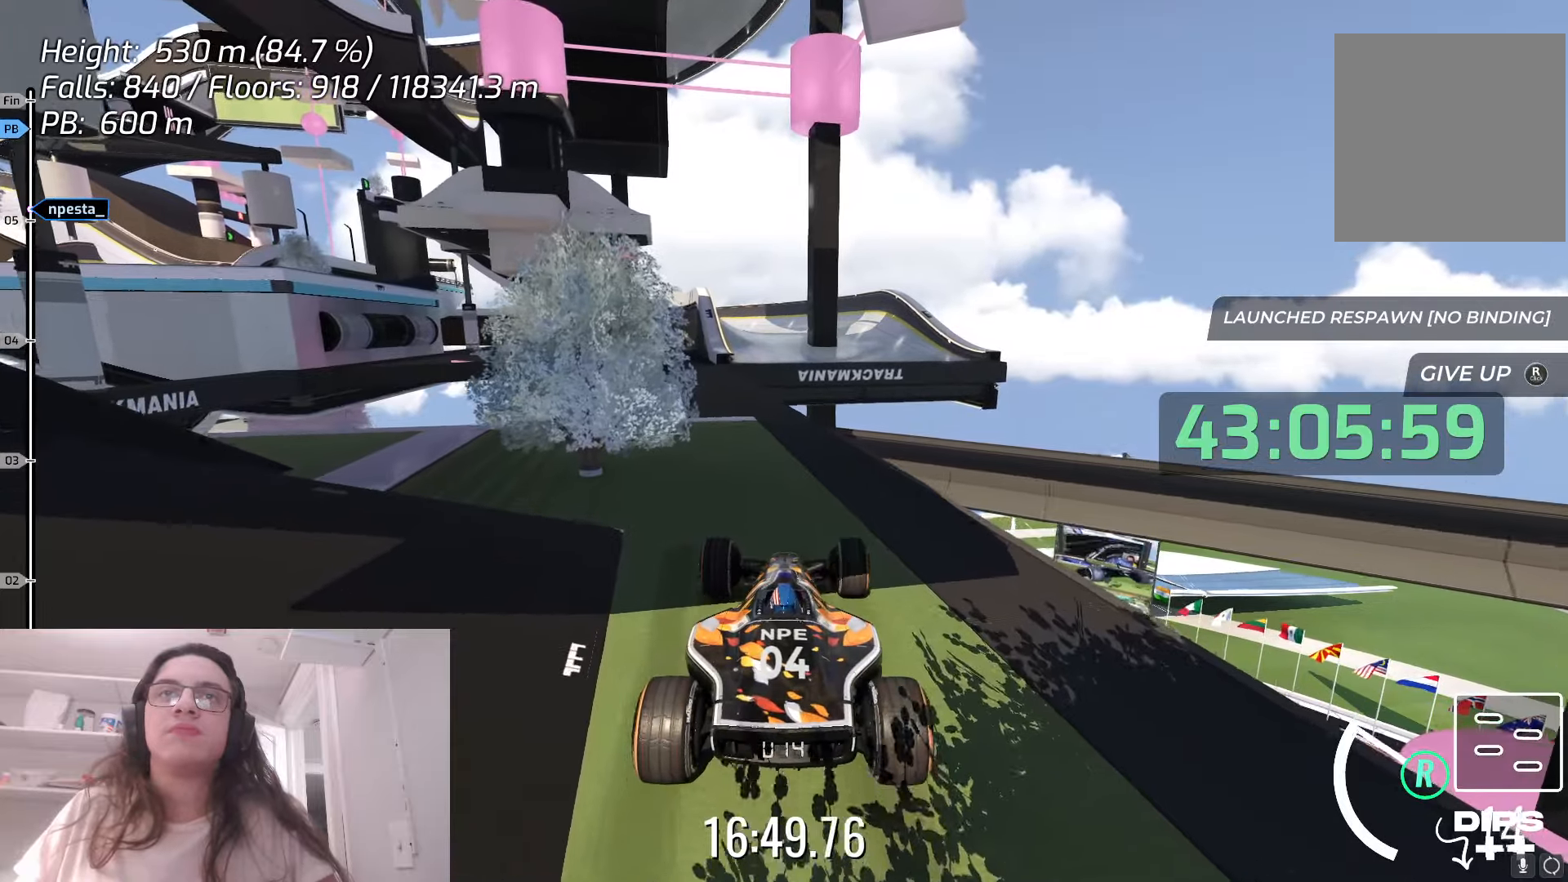
{"keys": [], "events": [[183, "right", "up"], [233, "up", "down"], [433, "up", "up"]]}
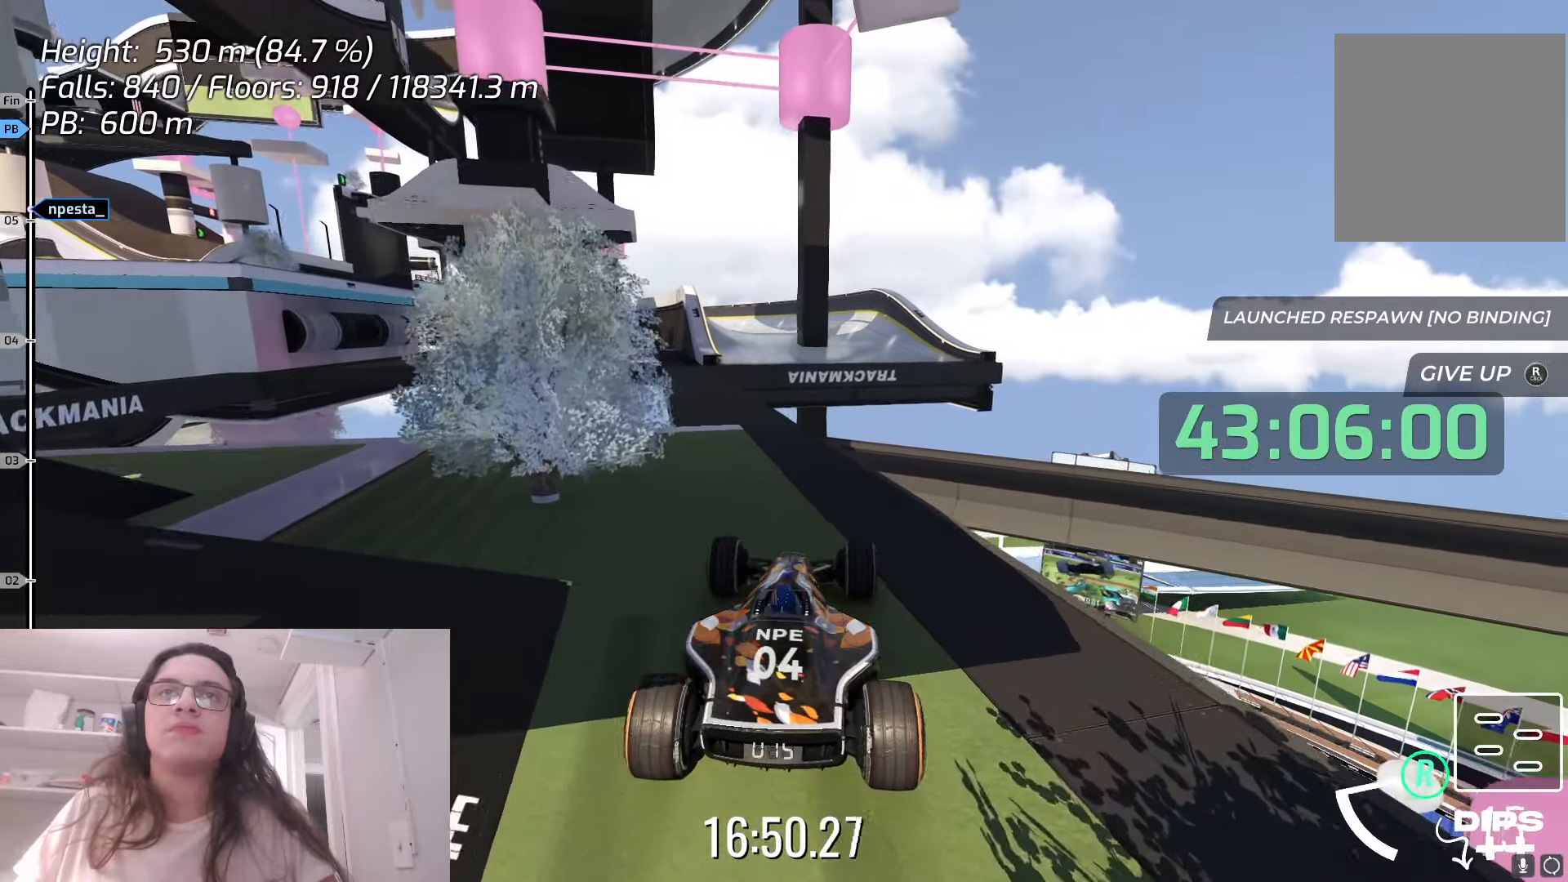
{"keys": [], "events": [[183, "up", "down"], [350, "up", "up"]]}
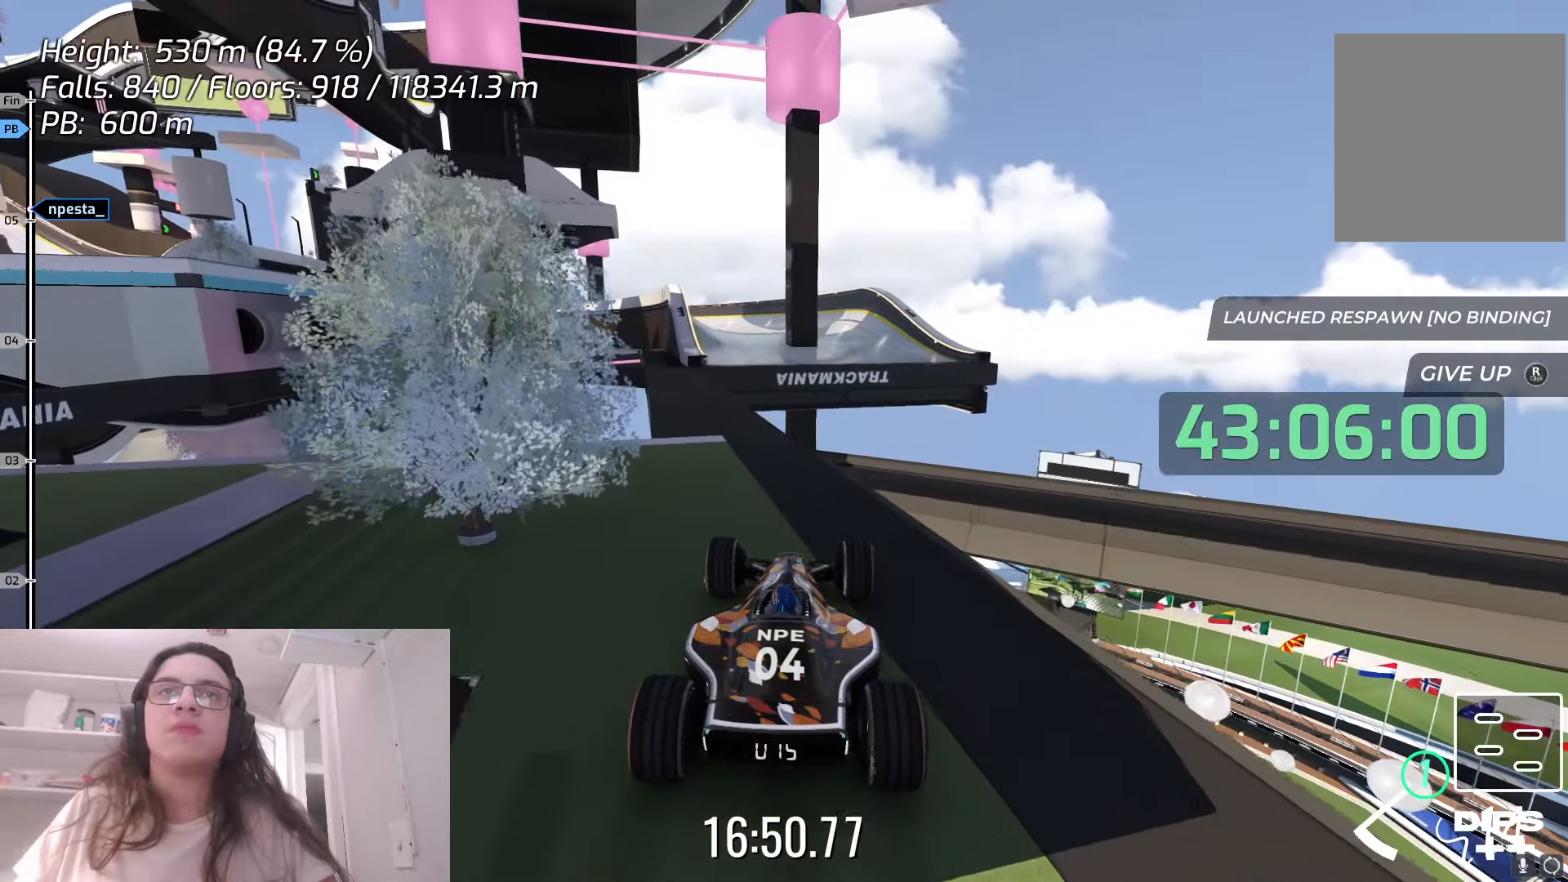
{"keys": ["left"], "events": [[200, "up", "down"], [333, "up", "up"], [367, "left", "down"]]}
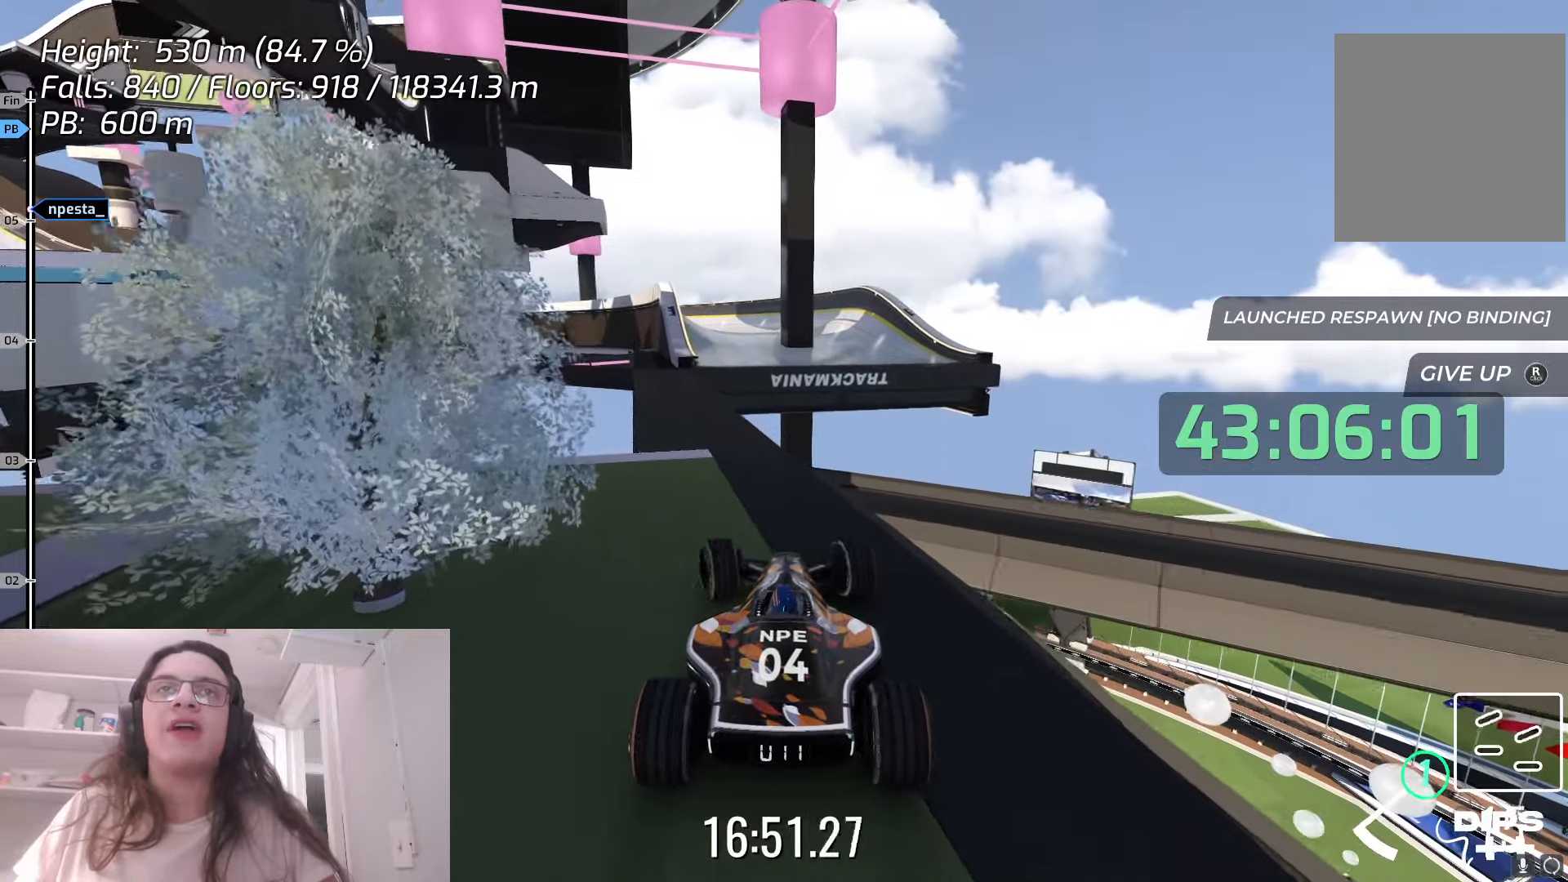
{"keys": [], "events": [[167, "up", "down"], [233, "left", "up"], [350, "up", "up"]]}
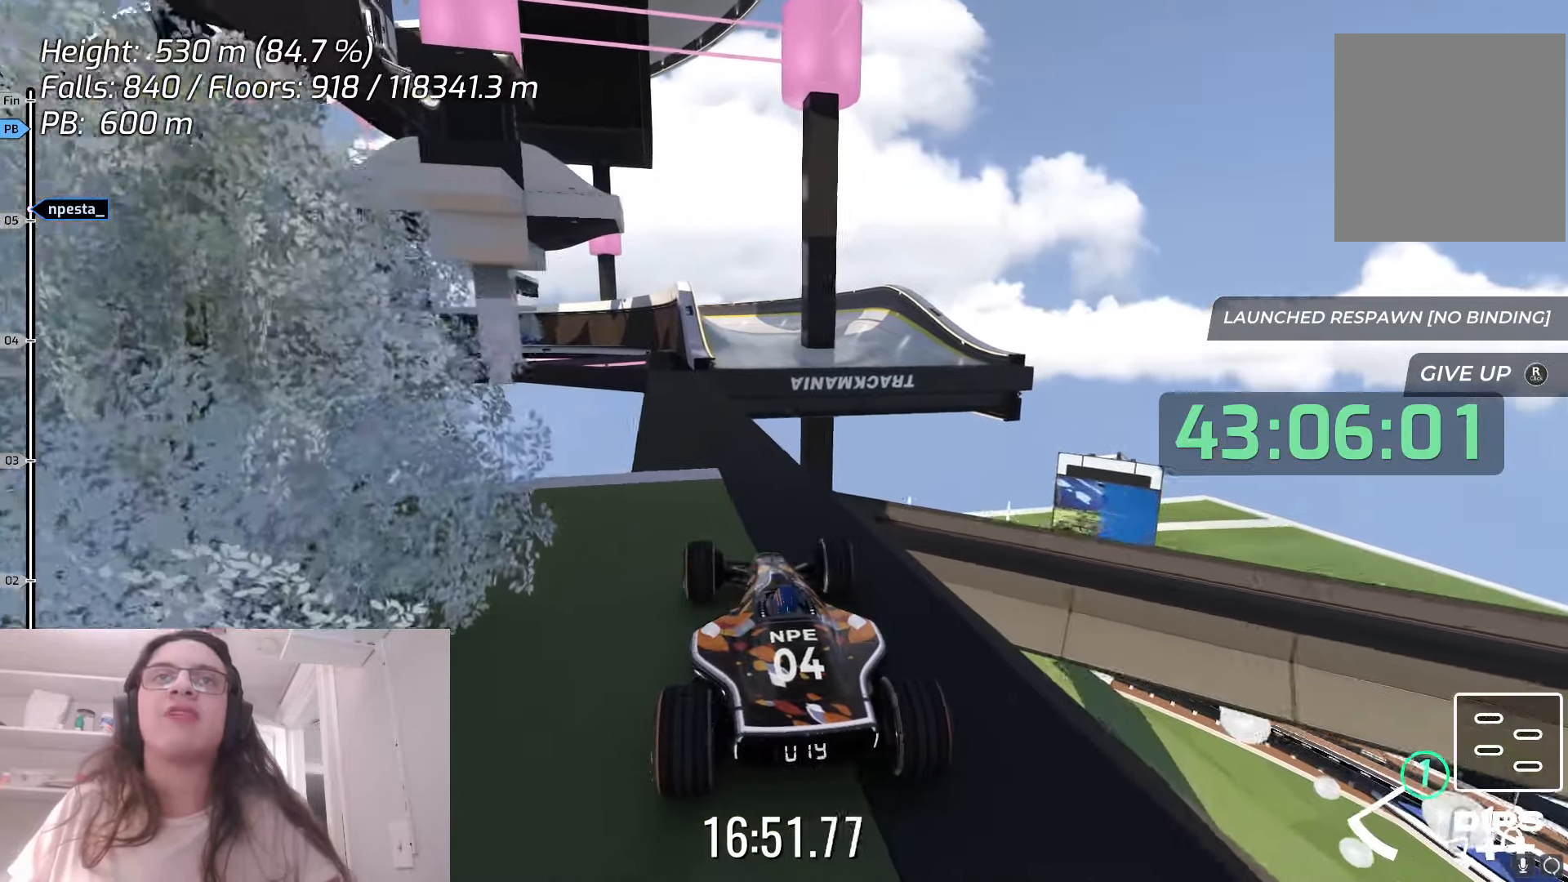
{"keys": ["left", "up"], "events": [[33, "up", "down"], [300, "up", "up"], [450, "up", "down"], [467, "left", "down"]]}
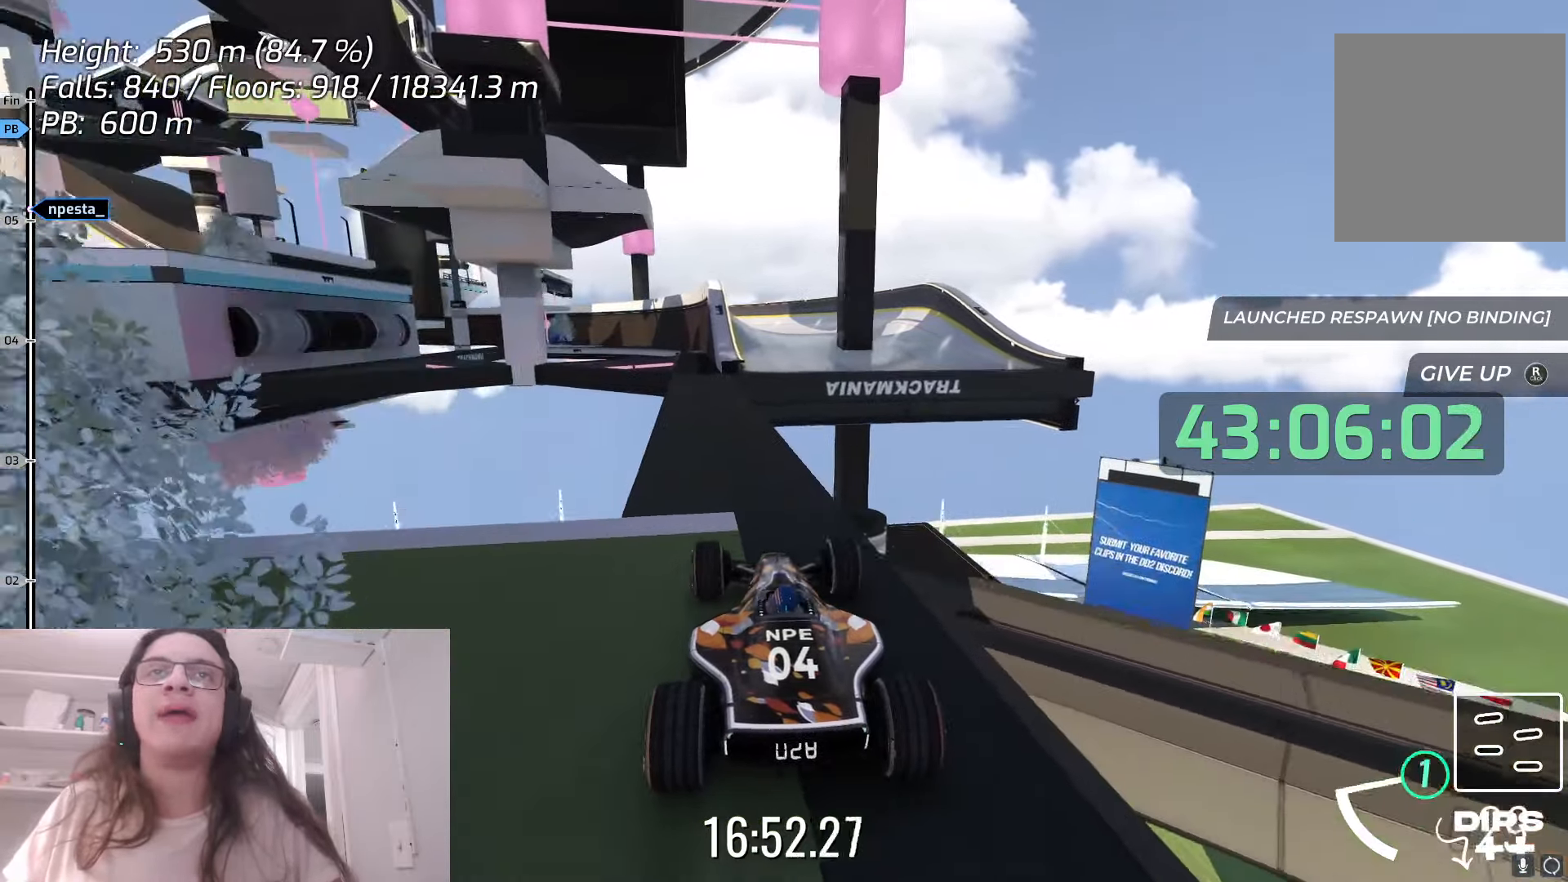
{"keys": [], "events": [[100, "left", "up"], [117, "up", "up"], [250, "left", "down"], [317, "up", "down"], [417, "left", "up"], [500, "up", "up"]]}
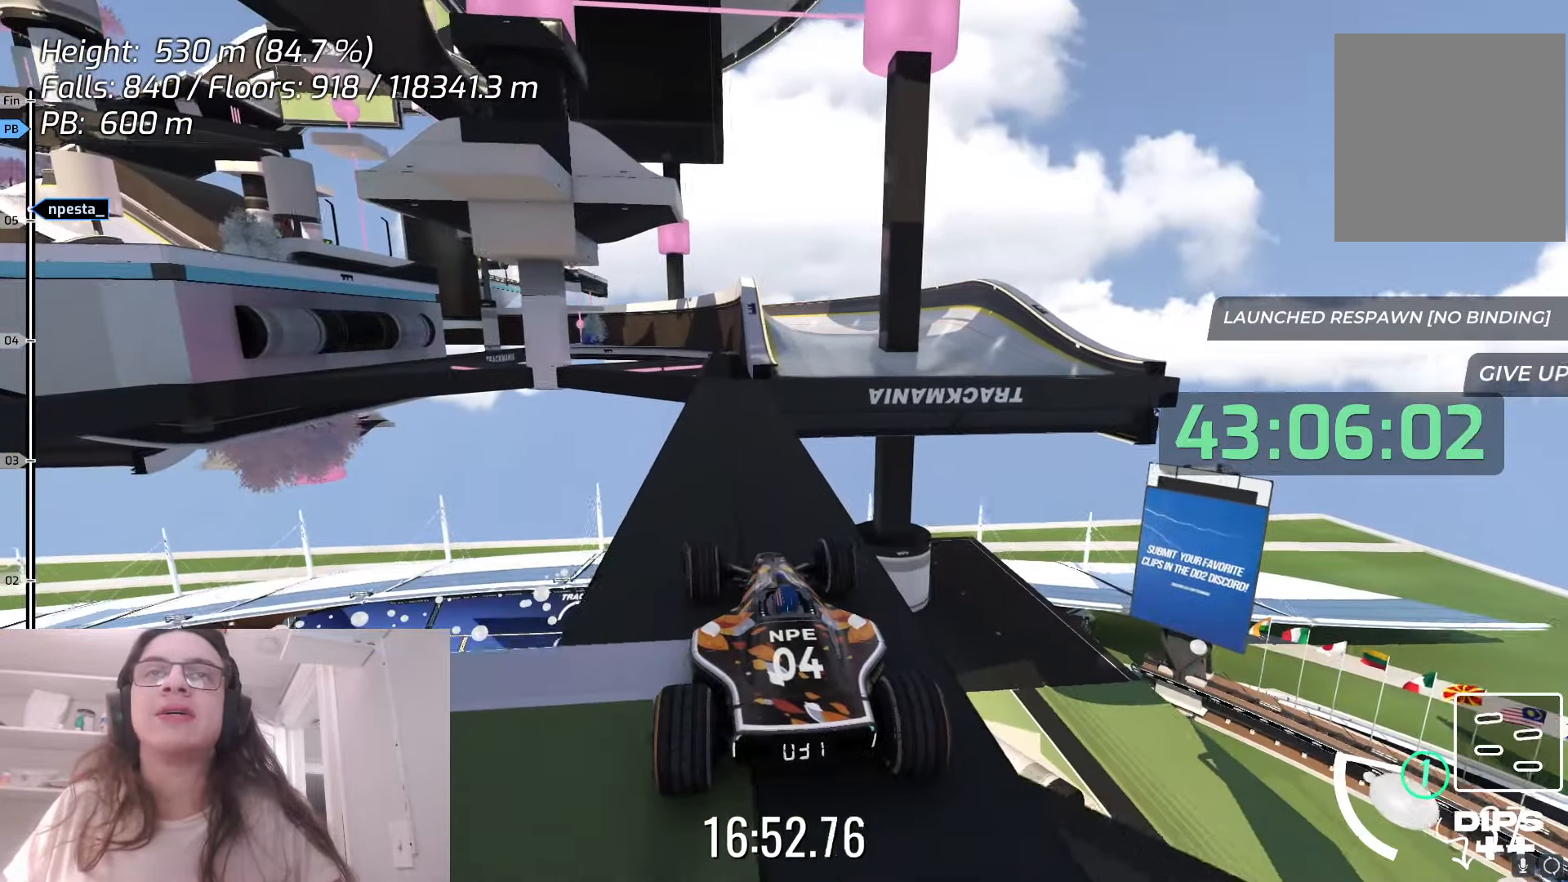
{"keys": [], "events": []}
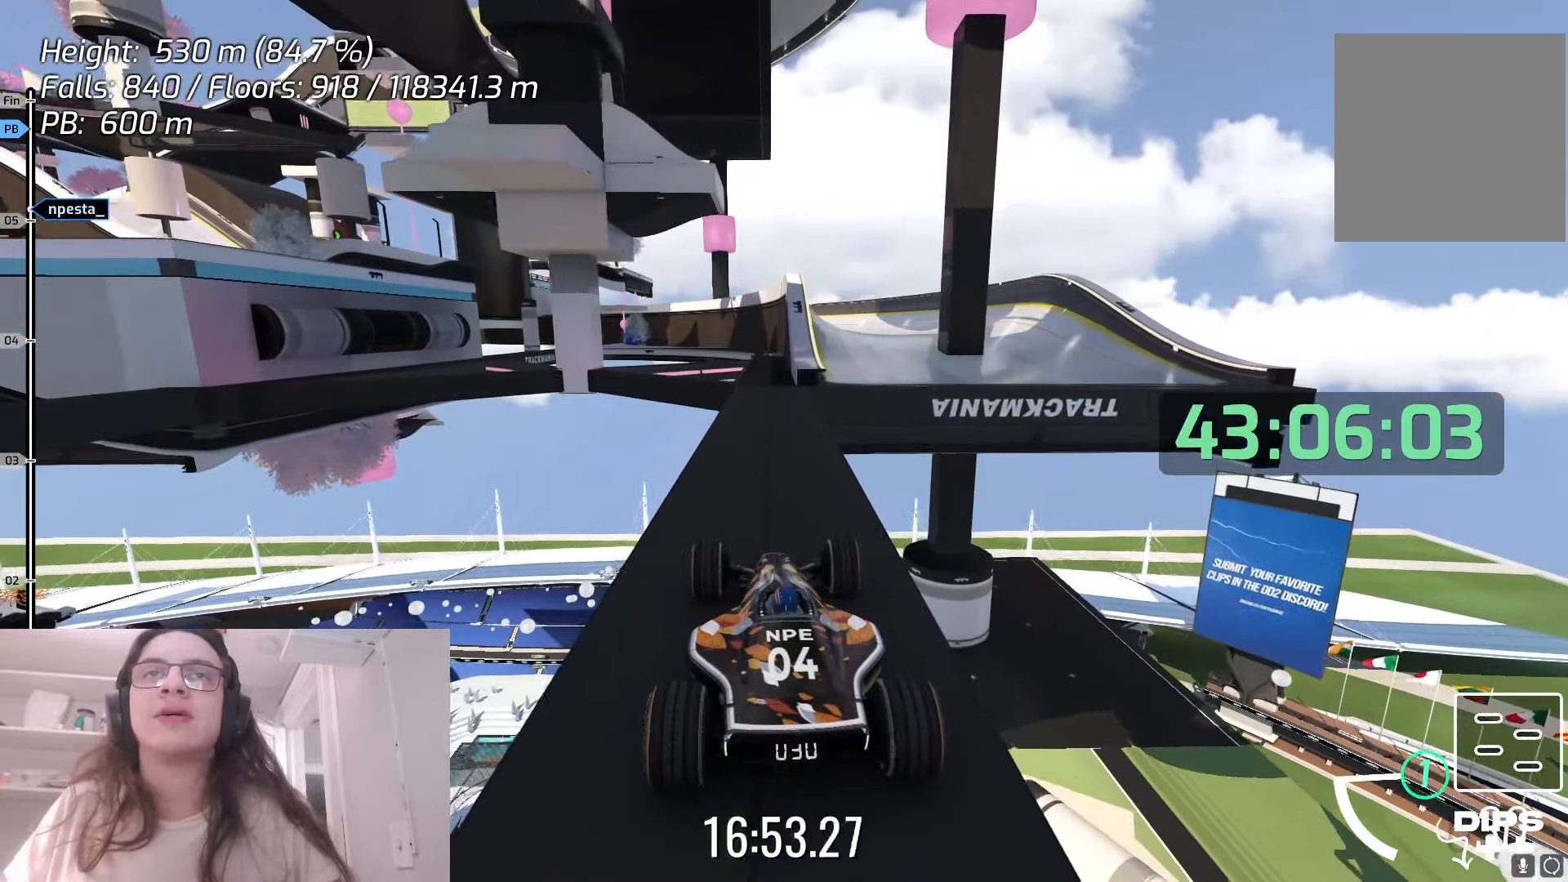
{"keys": ["up"], "events": [[100, "right", "down"], [217, "right", "up"], [367, "up", "down"]]}
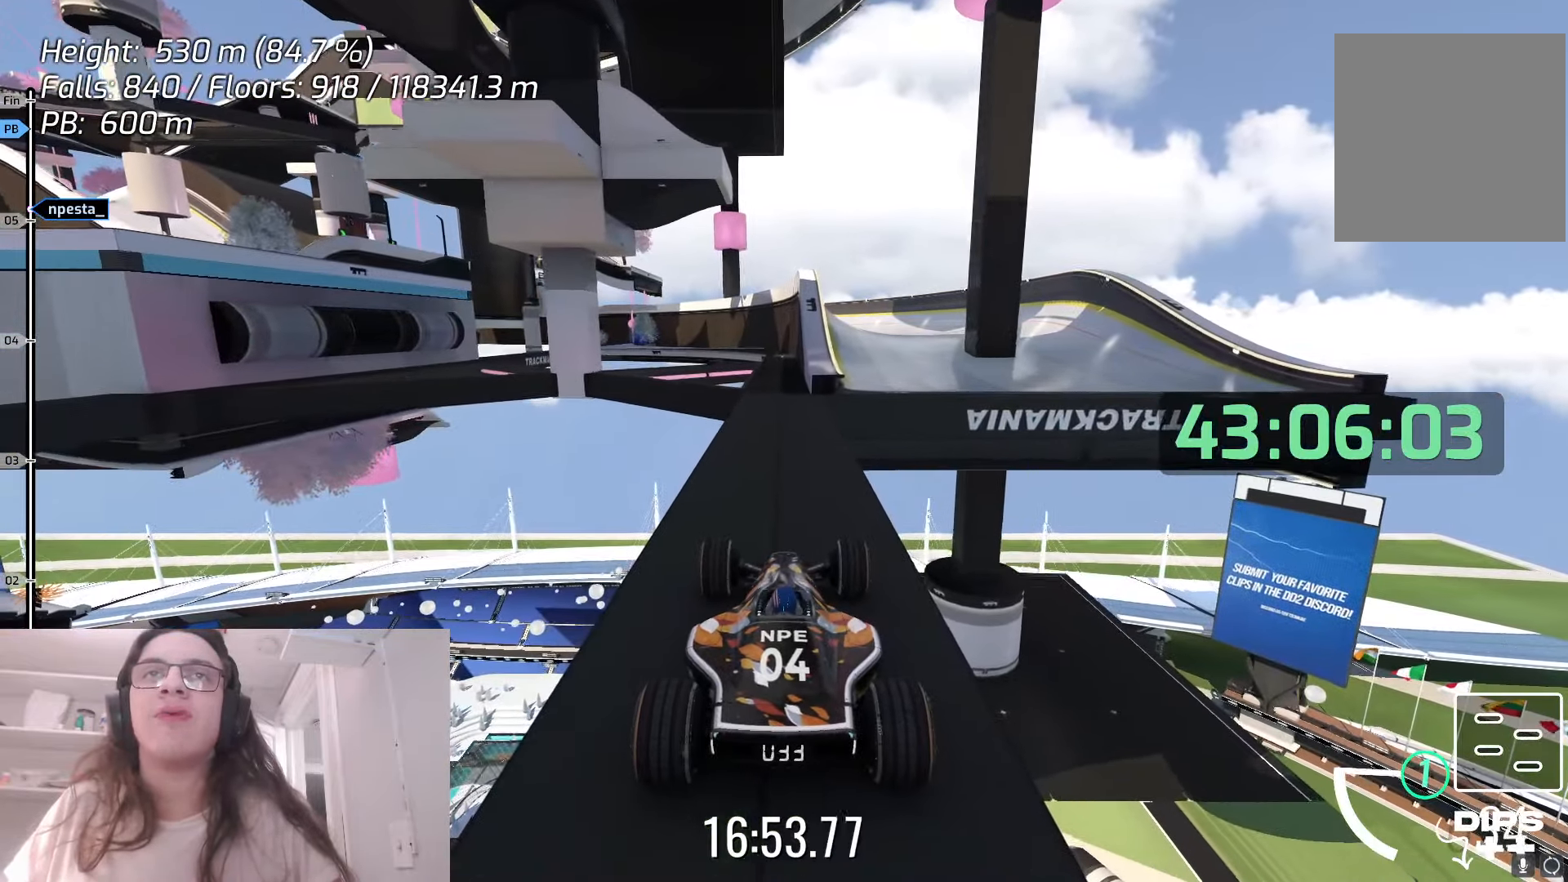
{"keys": ["up"], "events": [[117, "up", "up"], [167, "left", "down"], [267, "left", "up"], [483, "up", "down"]]}
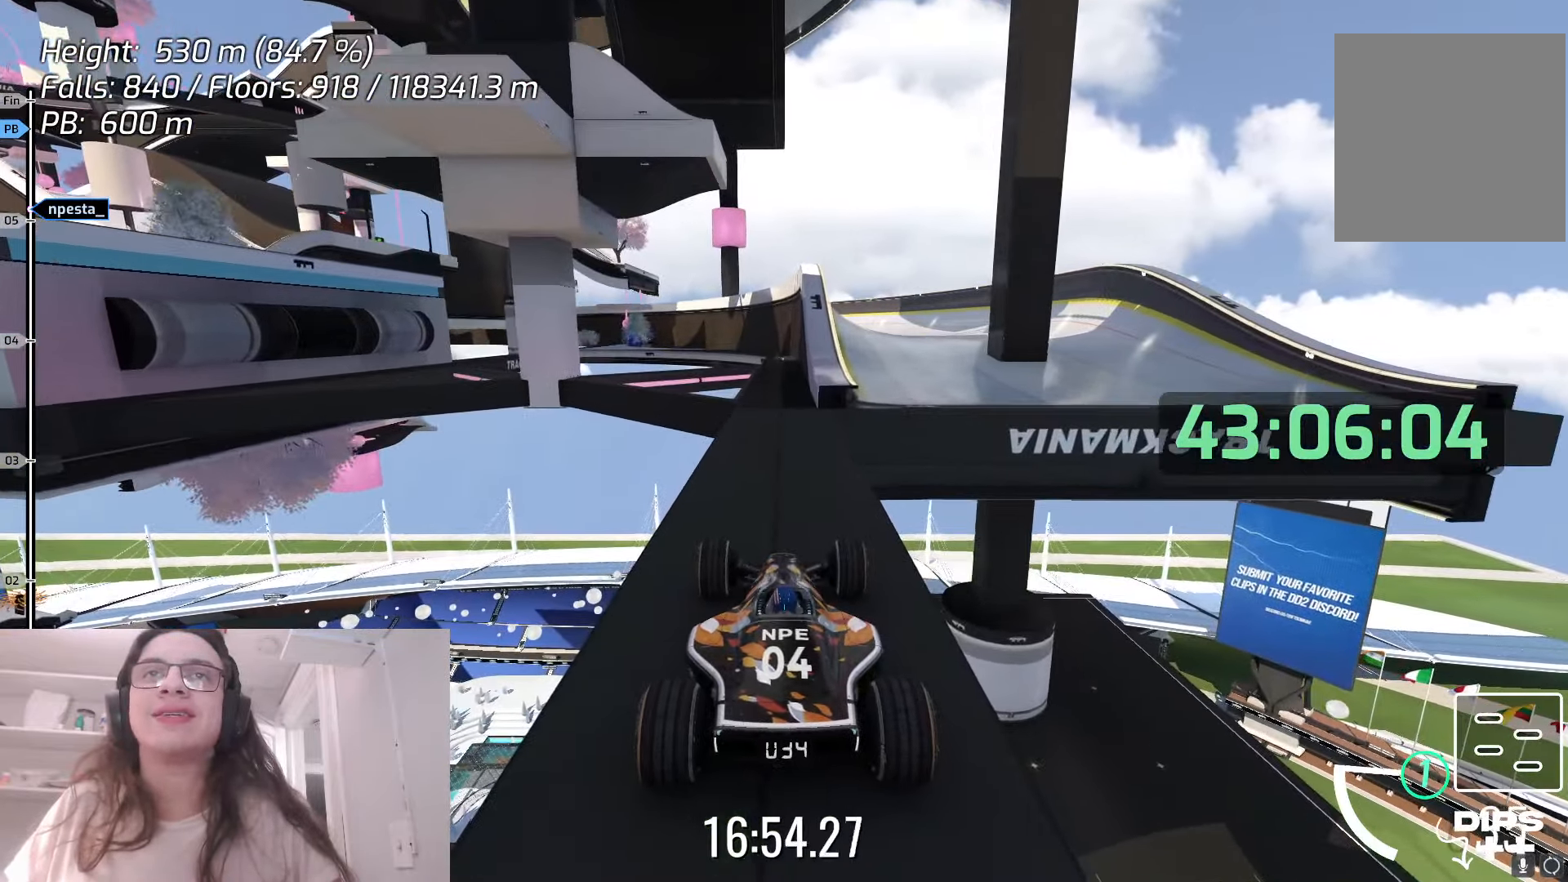
{"keys": [], "events": [[150, "up", "up"]]}